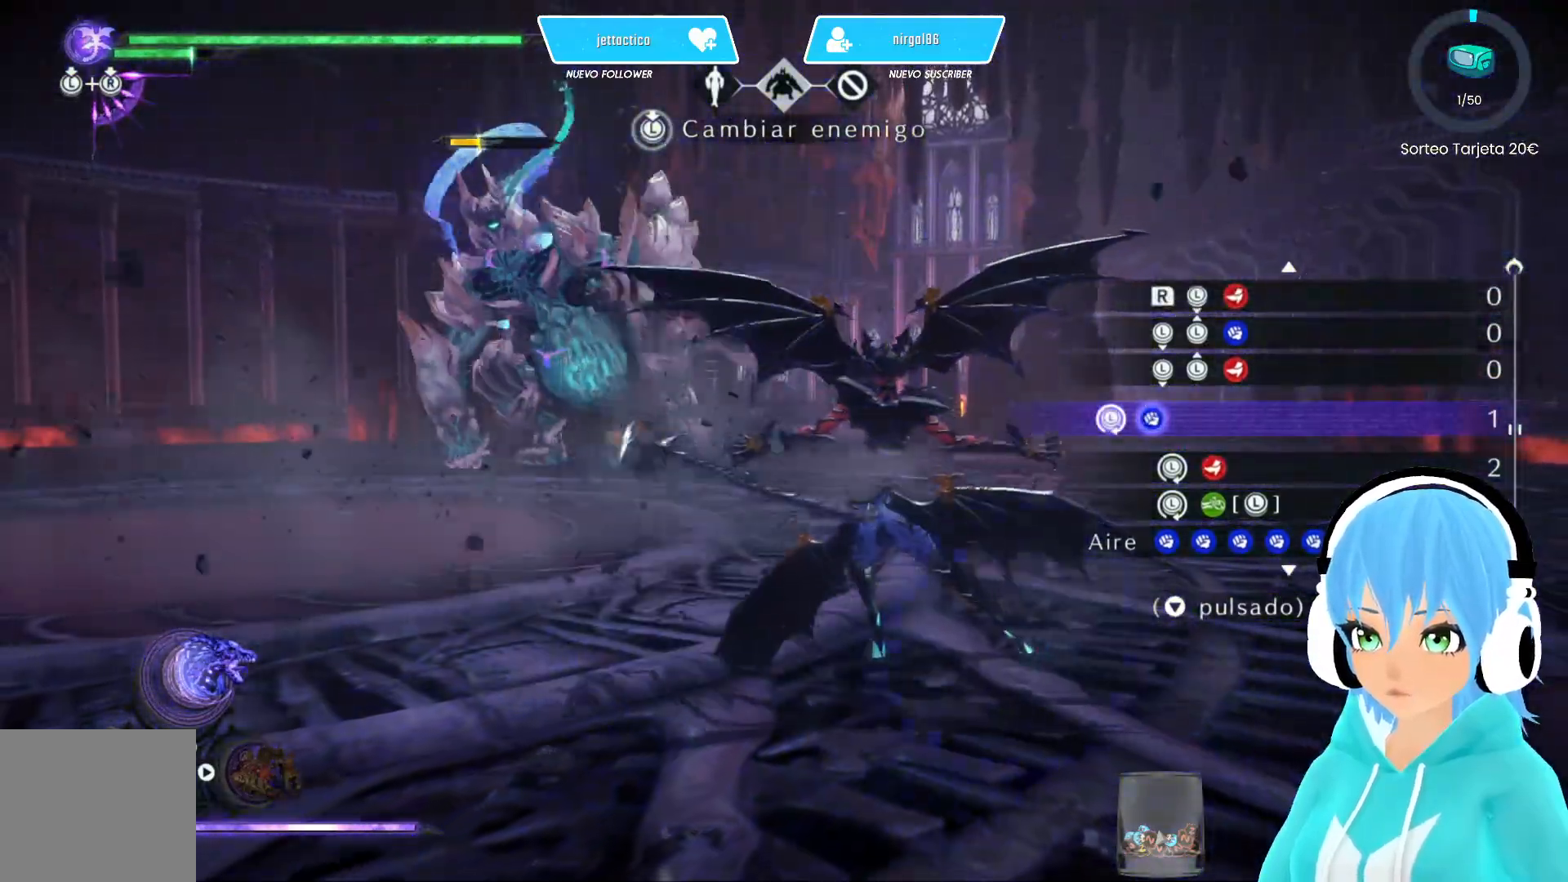
Gameplay with a controller (Xbox layout); each line is a JSON object with the inputs held at the frame after it. "events" lists button and stick changes between this image and that frame as [ms after this image, input, new state], when the widget could be followed in between.
{"buttons": [], "left_stick": "center", "right_stick": "center", "events": []}
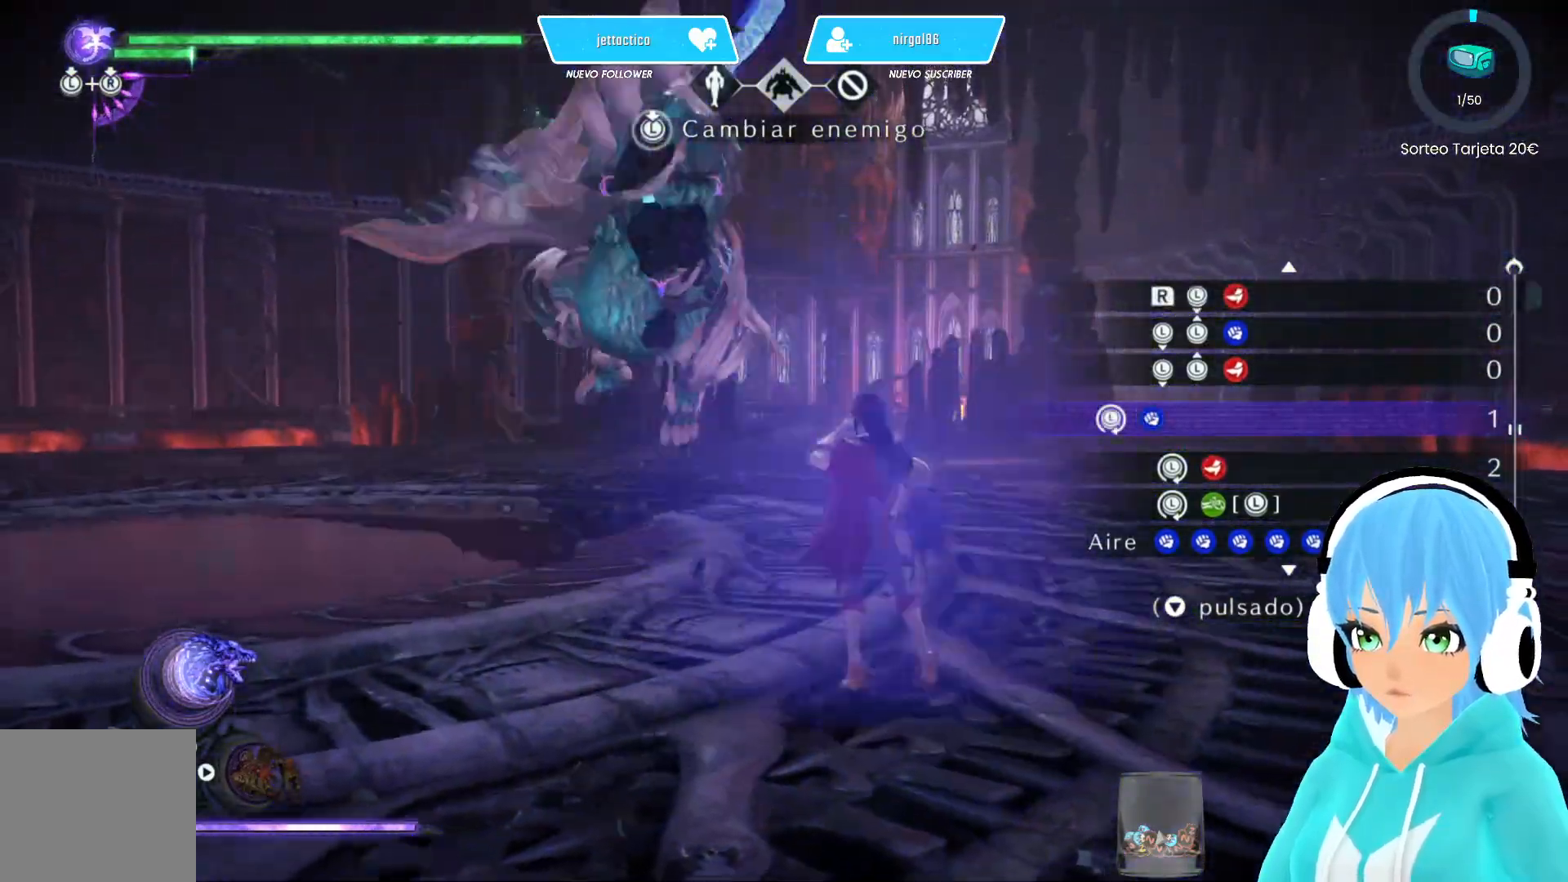
{"buttons": ["R2"], "left_stick": "center", "right_stick": "center", "events": [[367, "R2", "down"]]}
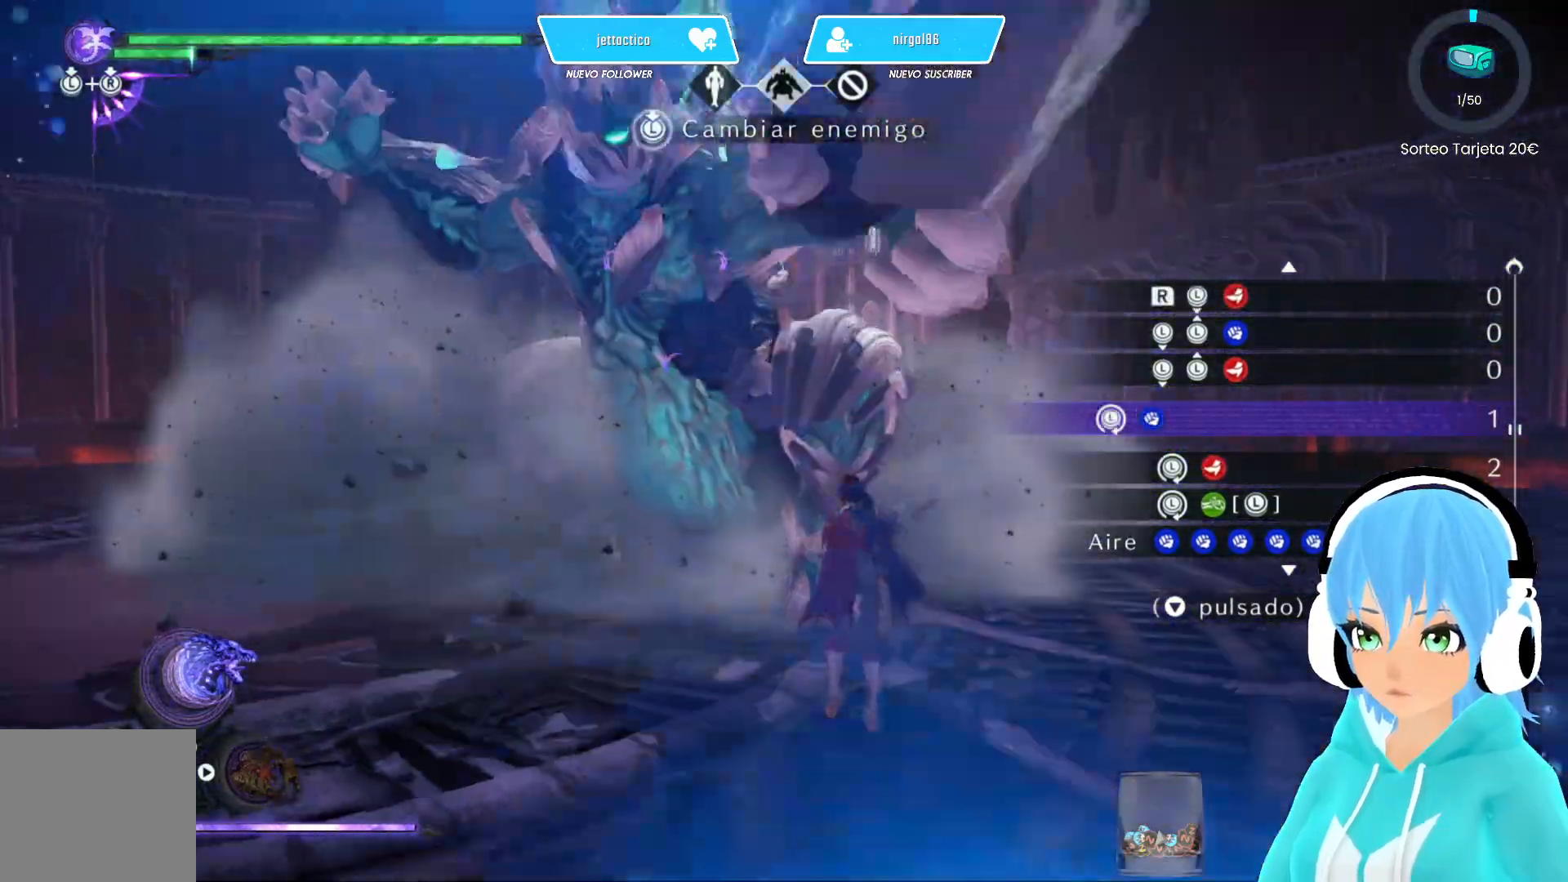
{"buttons": [], "left_stick": "left", "right_stick": "center", "events": [[17, "R2", "up"], [467, "left_stick", "left"]]}
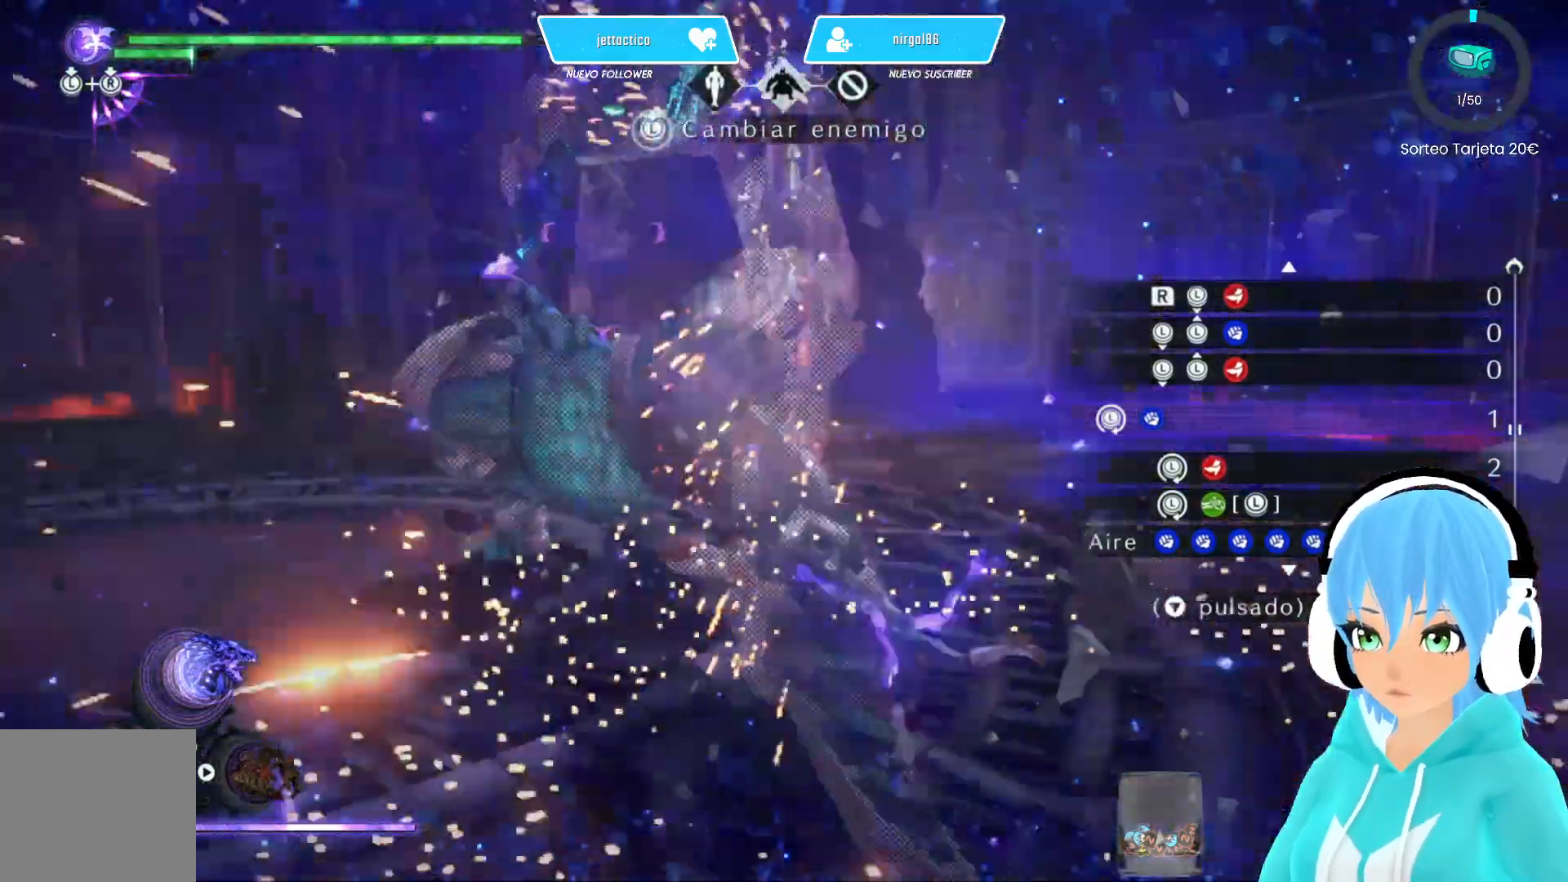
{"buttons": [], "left_stick": "up-left", "right_stick": "center", "events": [[17, "left_stick", "up-left"]]}
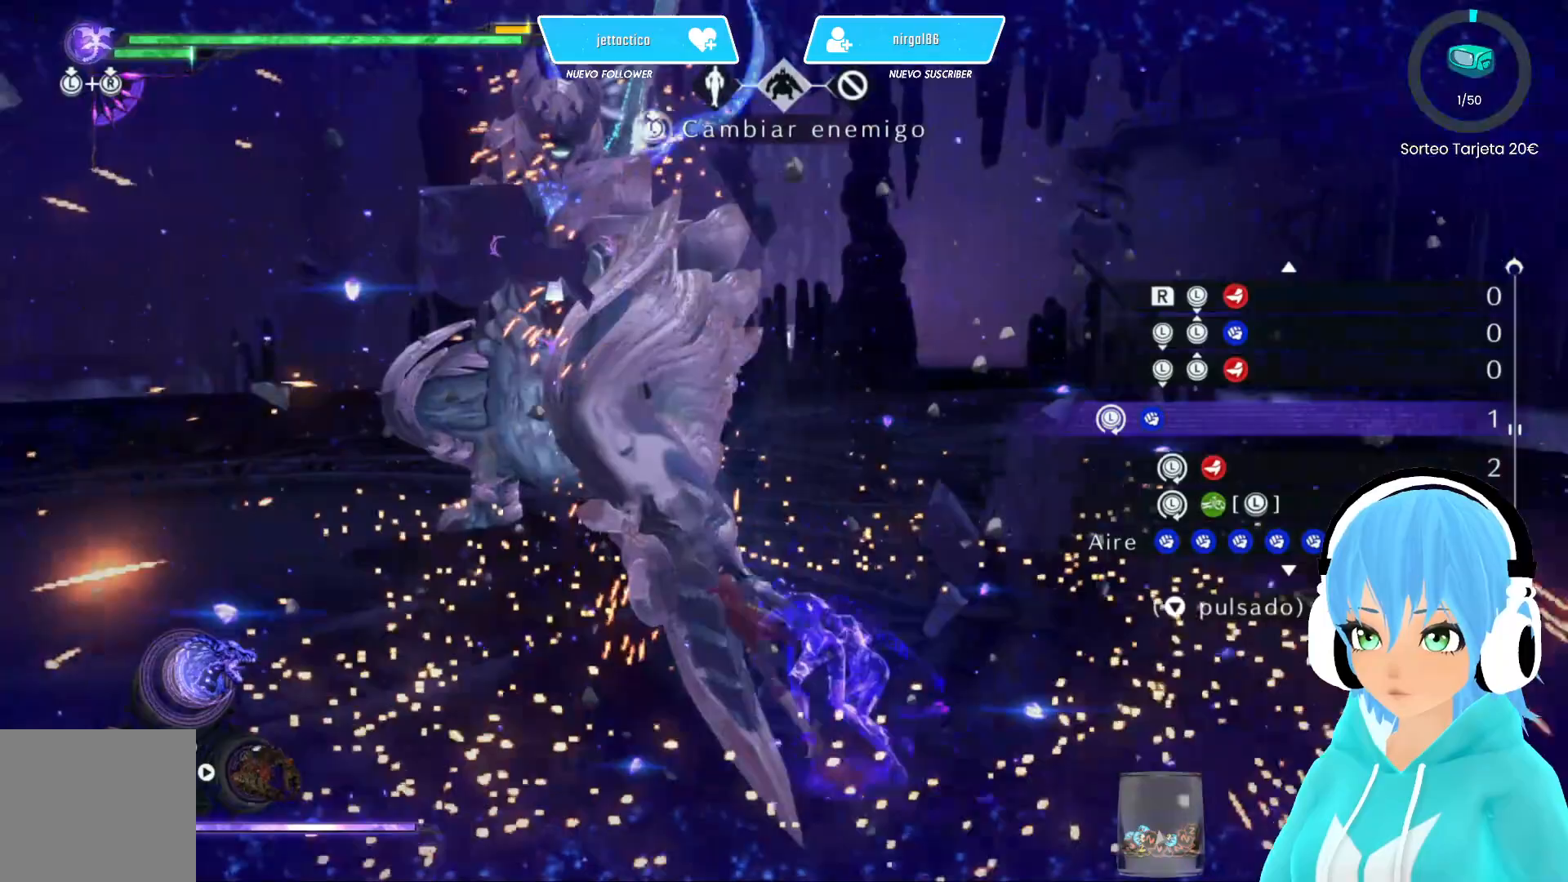
{"buttons": [], "left_stick": "up-left", "right_stick": "center", "events": [[333, "left_stick", "up"], [500, "left_stick", "up-left"]]}
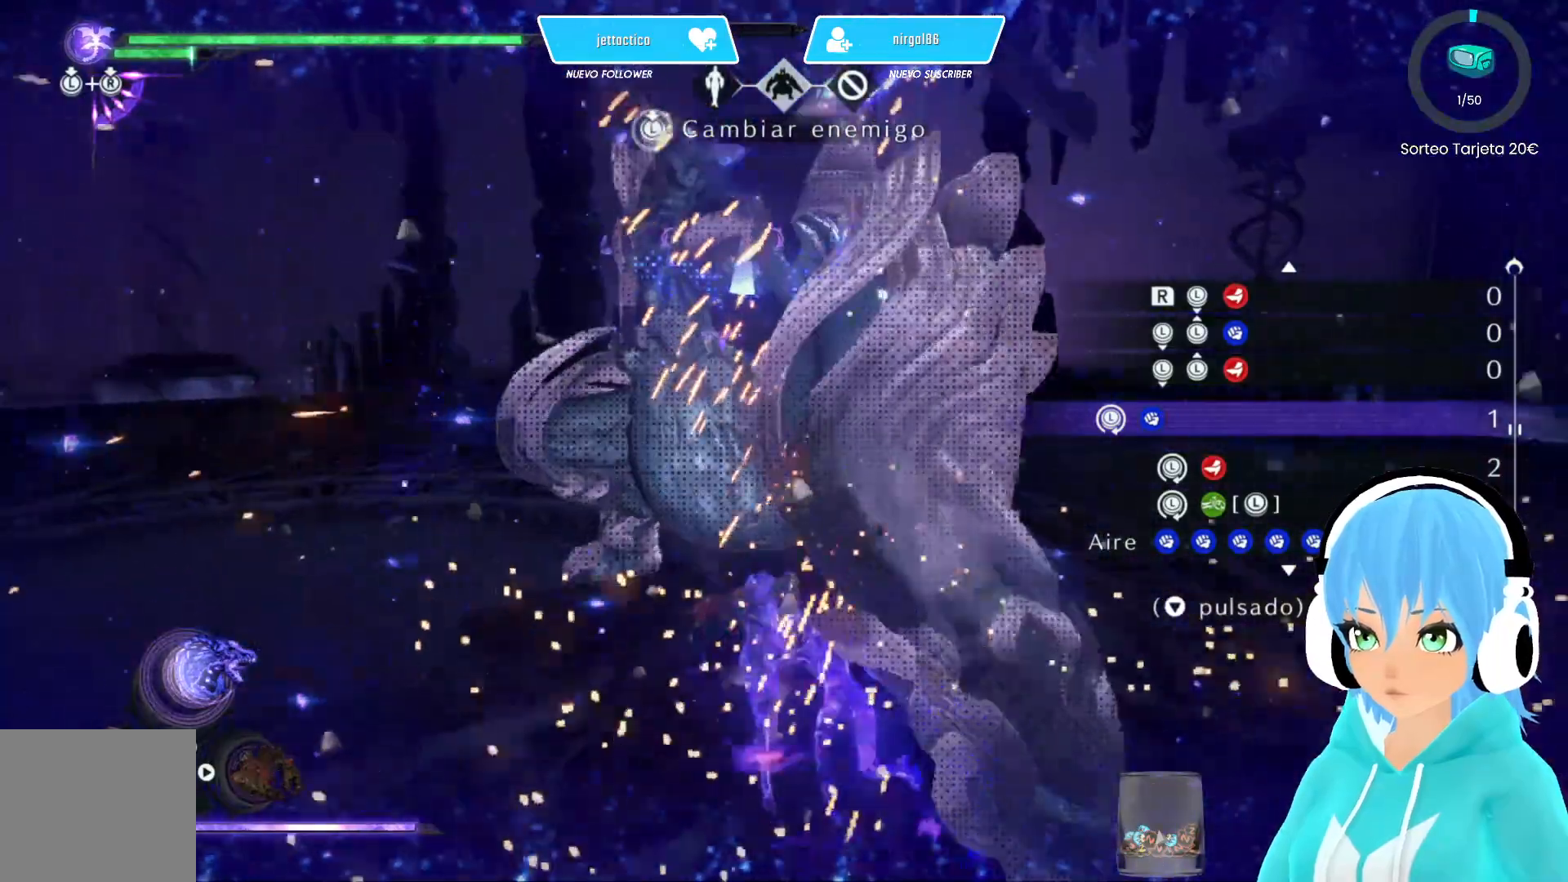
{"buttons": [], "left_stick": "up", "right_stick": "center", "events": [[17, "left_stick", "left"], [117, "left_stick", "down"], [233, "left_stick", "up-left"], [250, "Y", "down"], [300, "Y", "up"], [350, "left_stick", "up"]]}
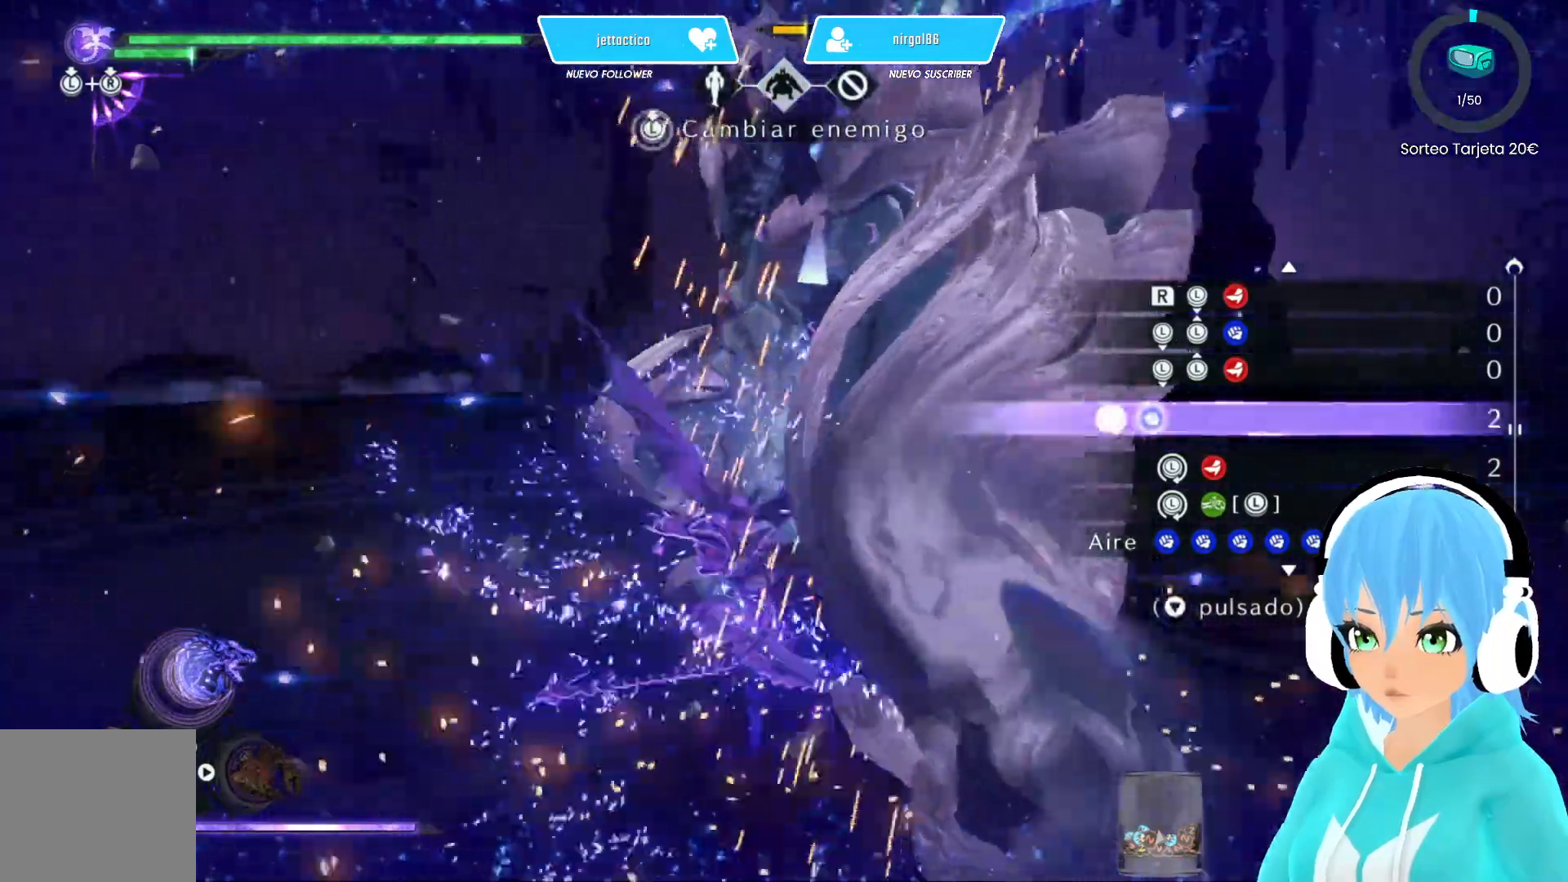
{"buttons": [], "left_stick": "up", "right_stick": "center", "events": []}
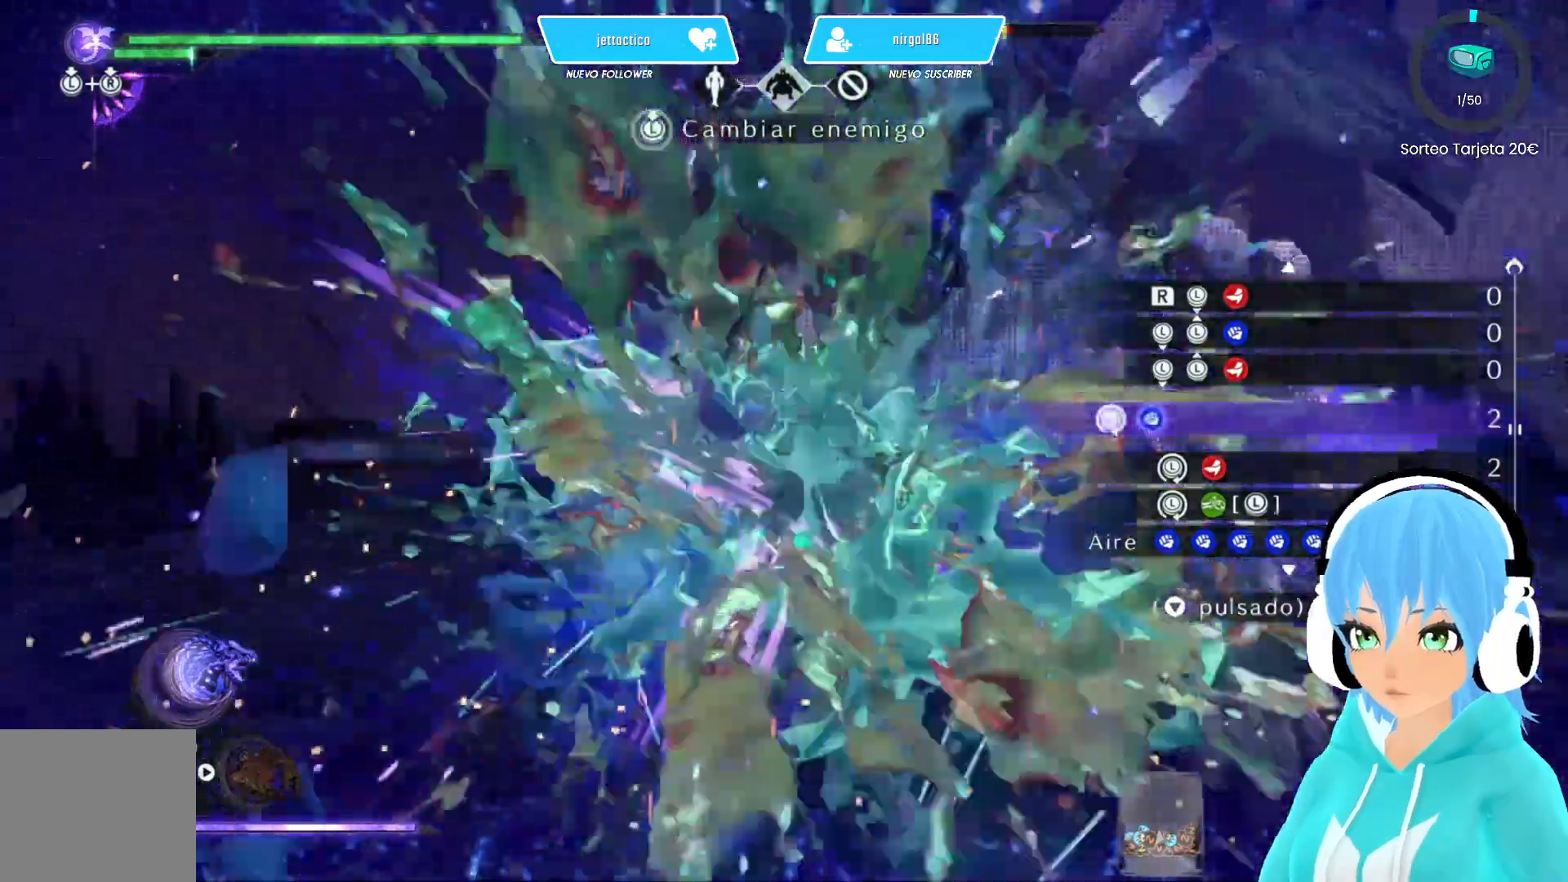
{"buttons": [], "left_stick": "center", "right_stick": "center", "events": [[233, "left_stick", "center"]]}
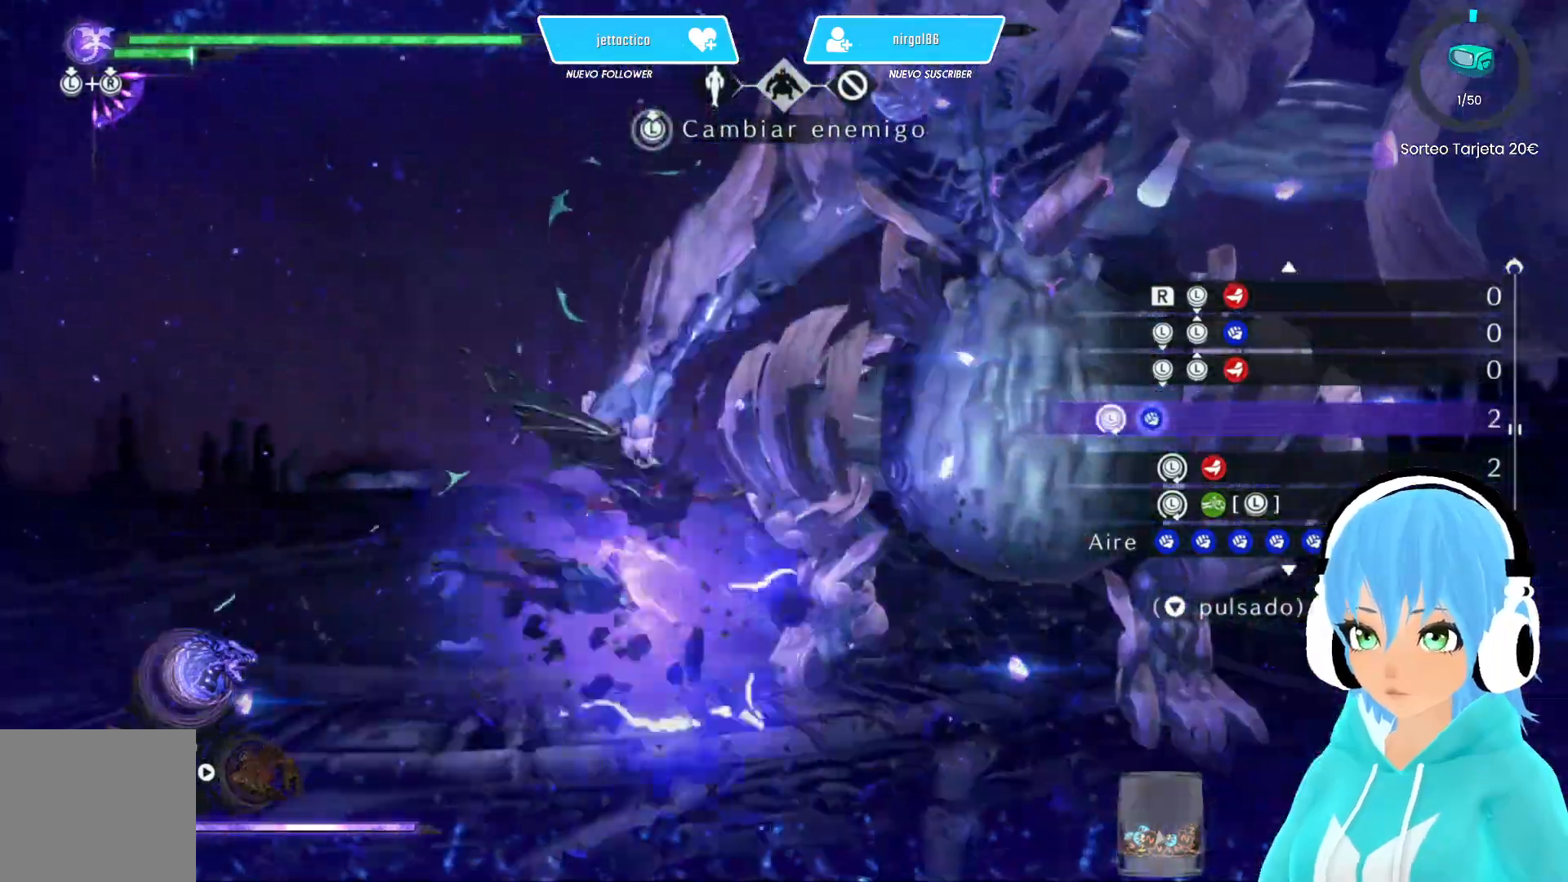
{"buttons": [], "left_stick": "center", "right_stick": "center", "events": []}
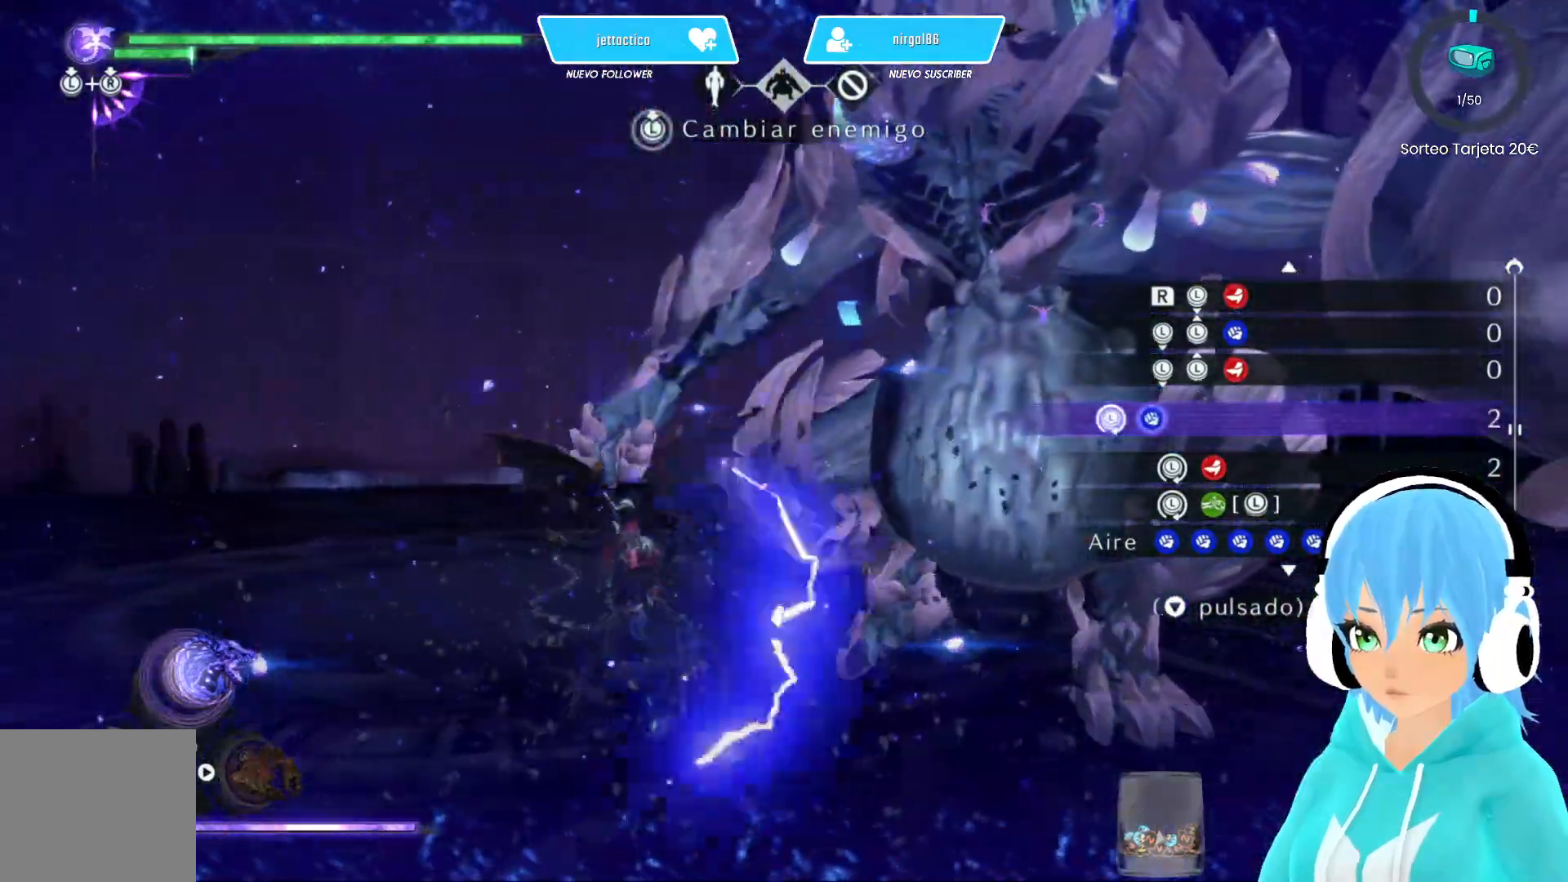
{"buttons": [], "left_stick": "center", "right_stick": "center", "events": []}
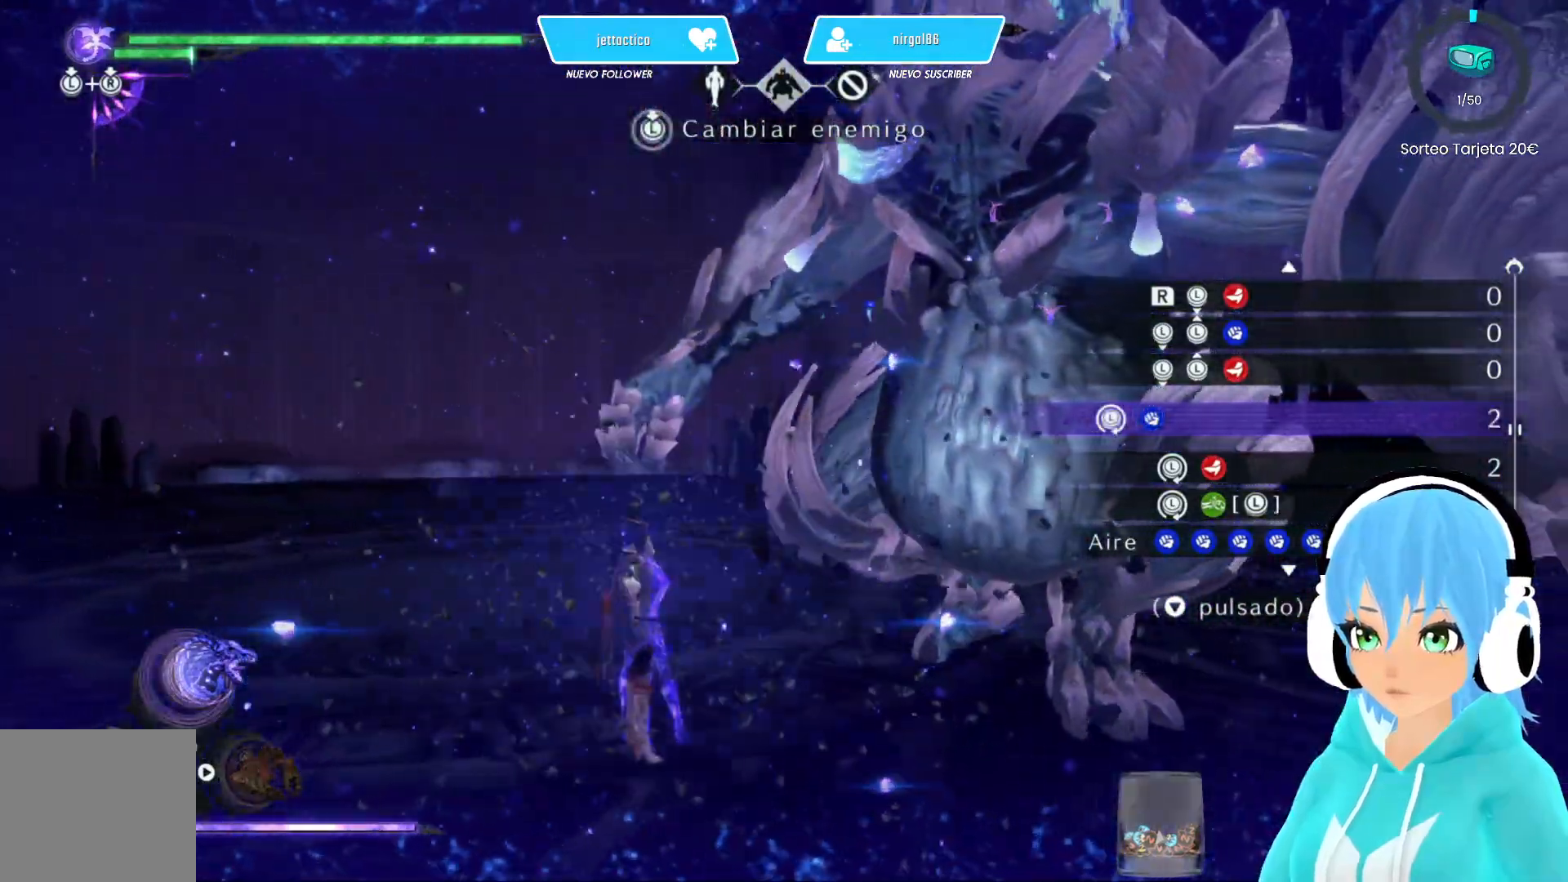
{"buttons": [], "left_stick": "up", "right_stick": "center", "events": [[33, "left_stick", "down"], [200, "left_stick", "up"], [233, "Y", "down"], [250, "left_stick", "up-left"], [283, "Y", "up"], [367, "left_stick", "up"]]}
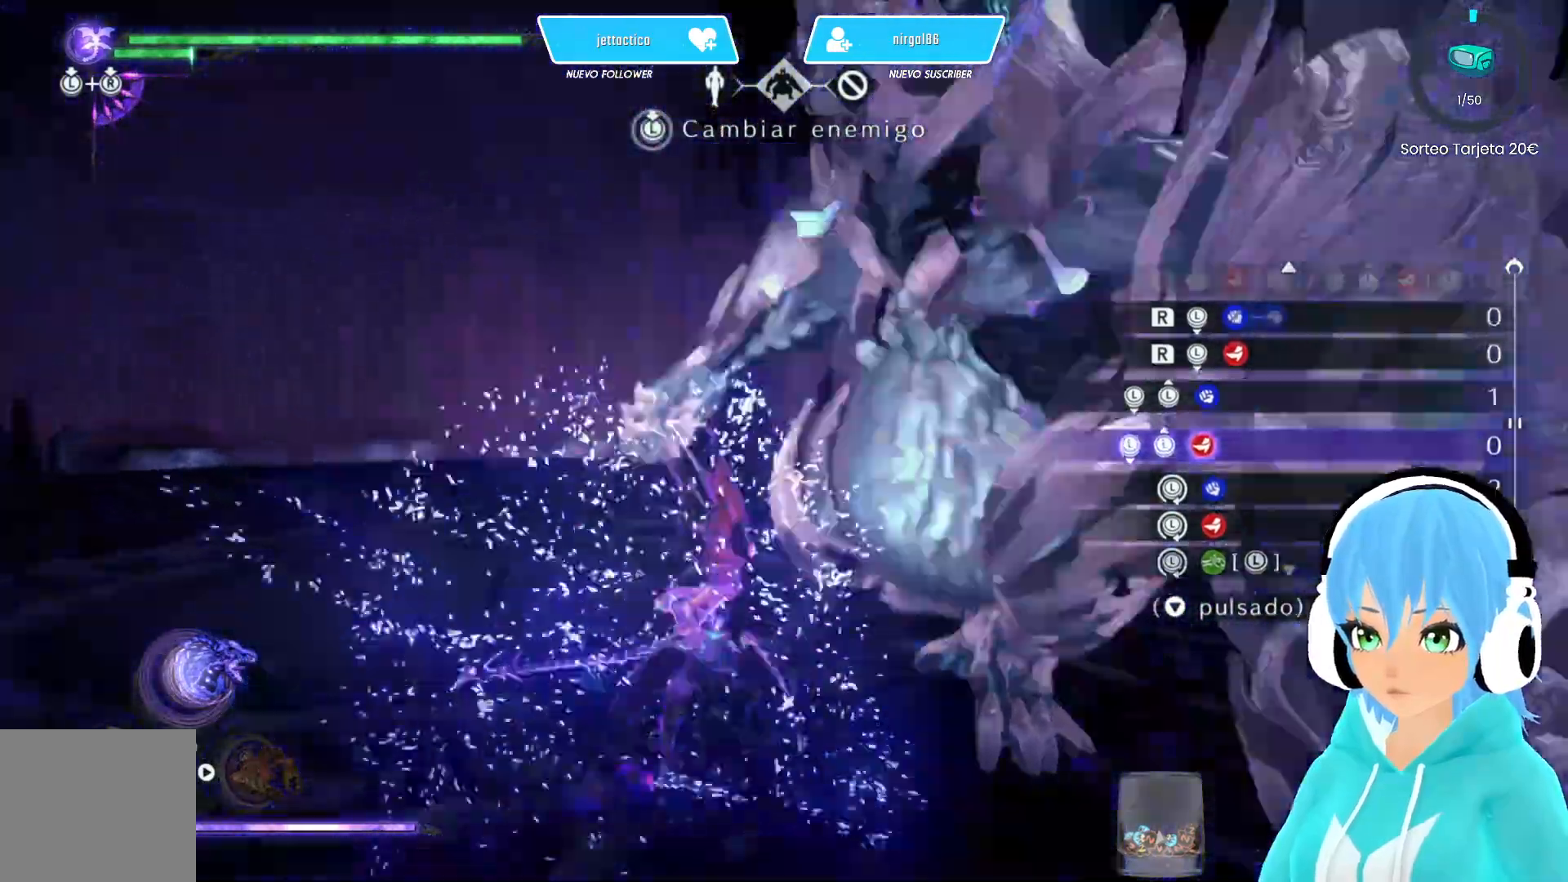
{"buttons": [], "left_stick": "center", "right_stick": "center", "events": [[117, "left_stick", "center"]]}
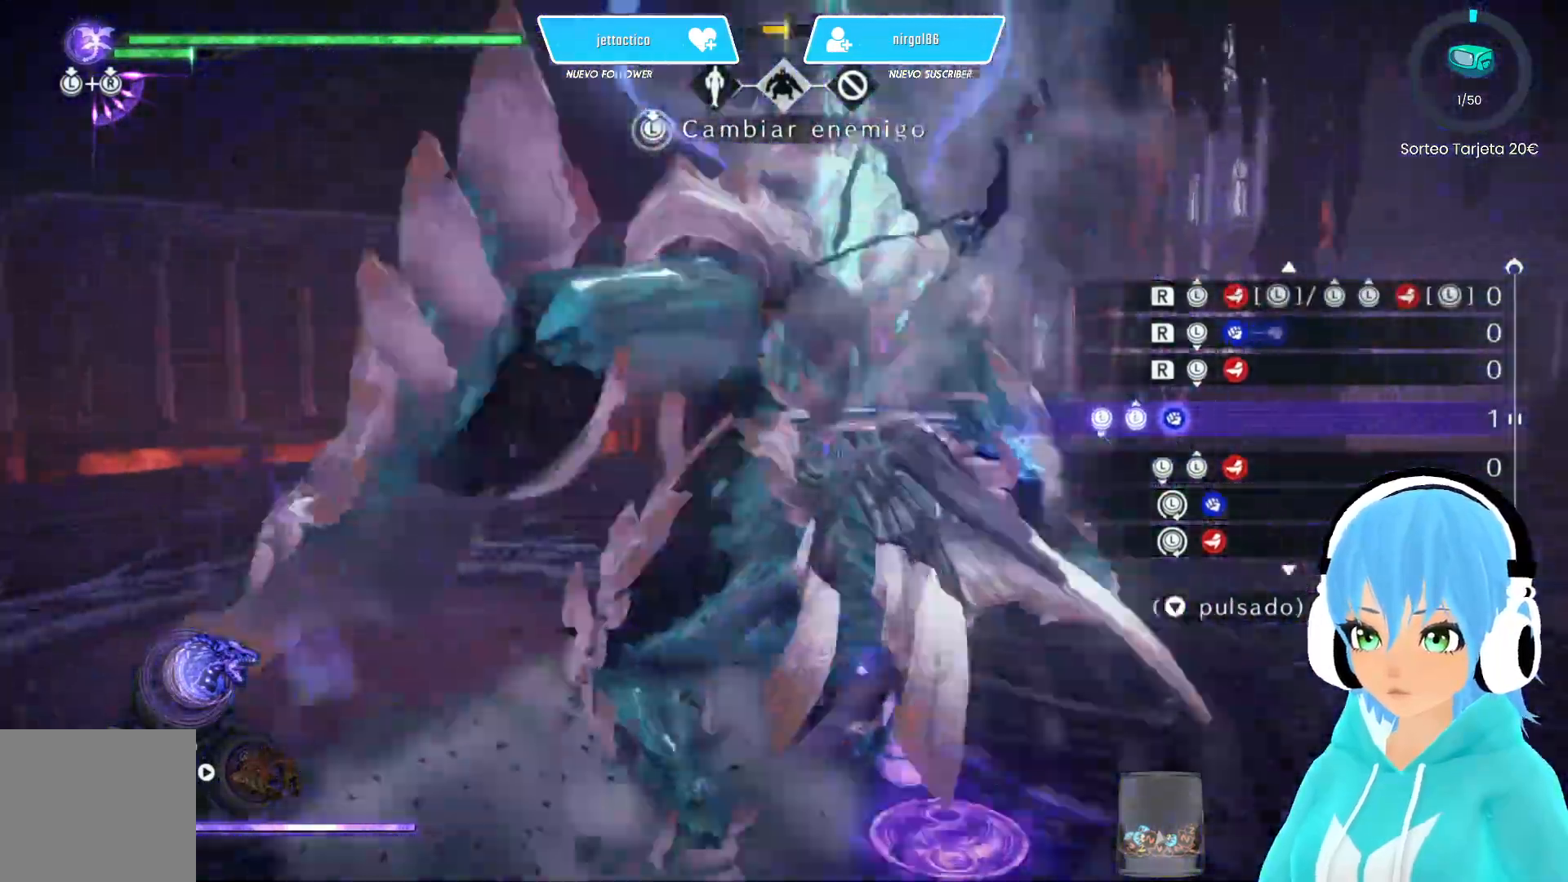
{"buttons": [], "left_stick": "center", "right_stick": "center", "events": []}
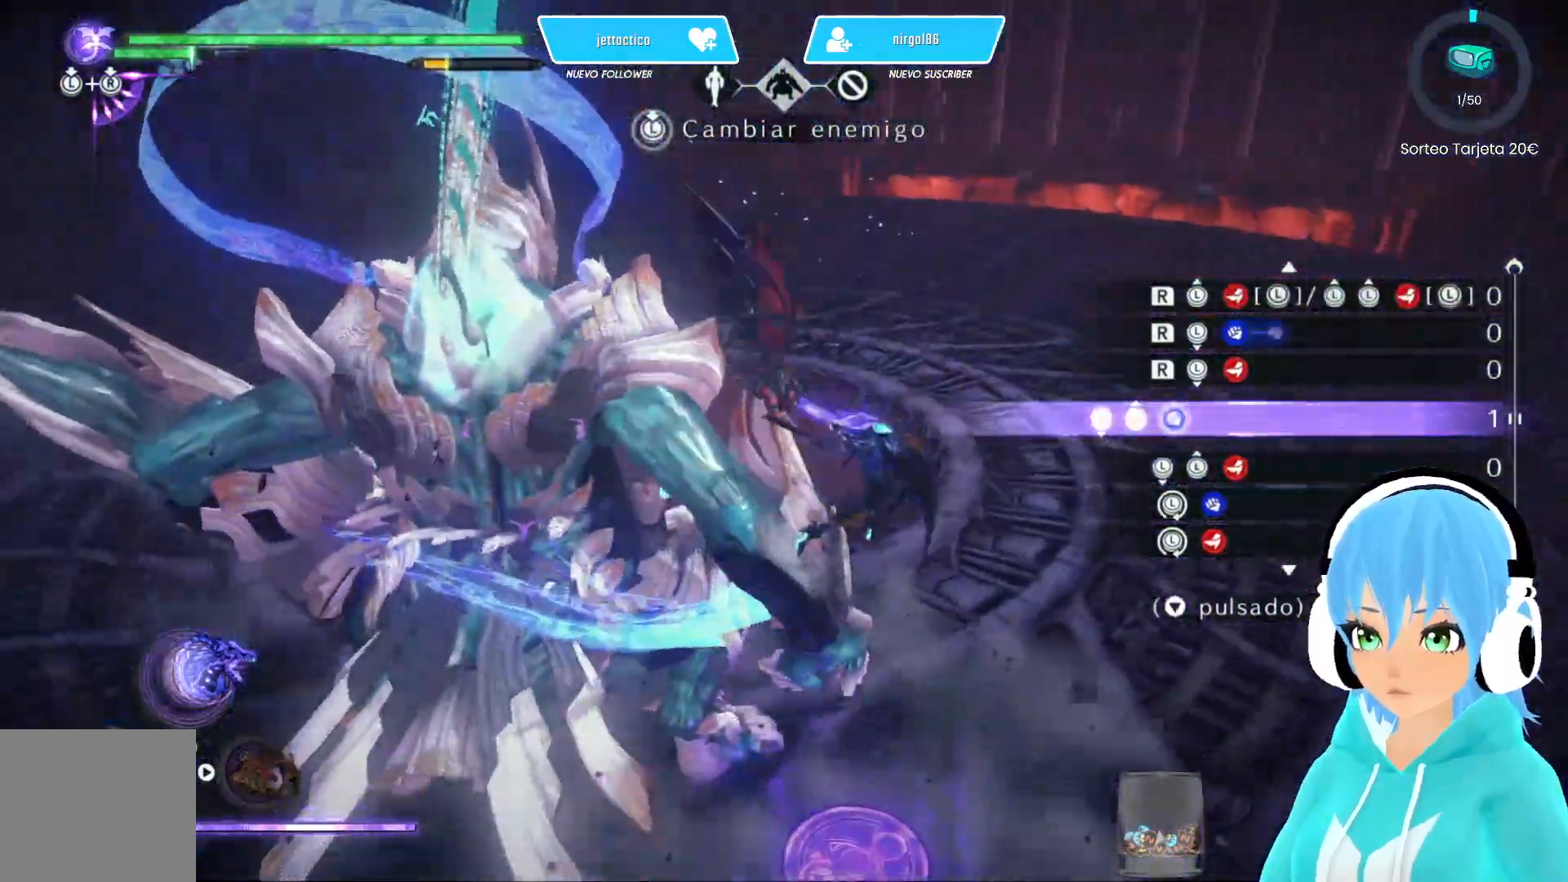
{"buttons": [], "left_stick": "center", "right_stick": "center", "events": []}
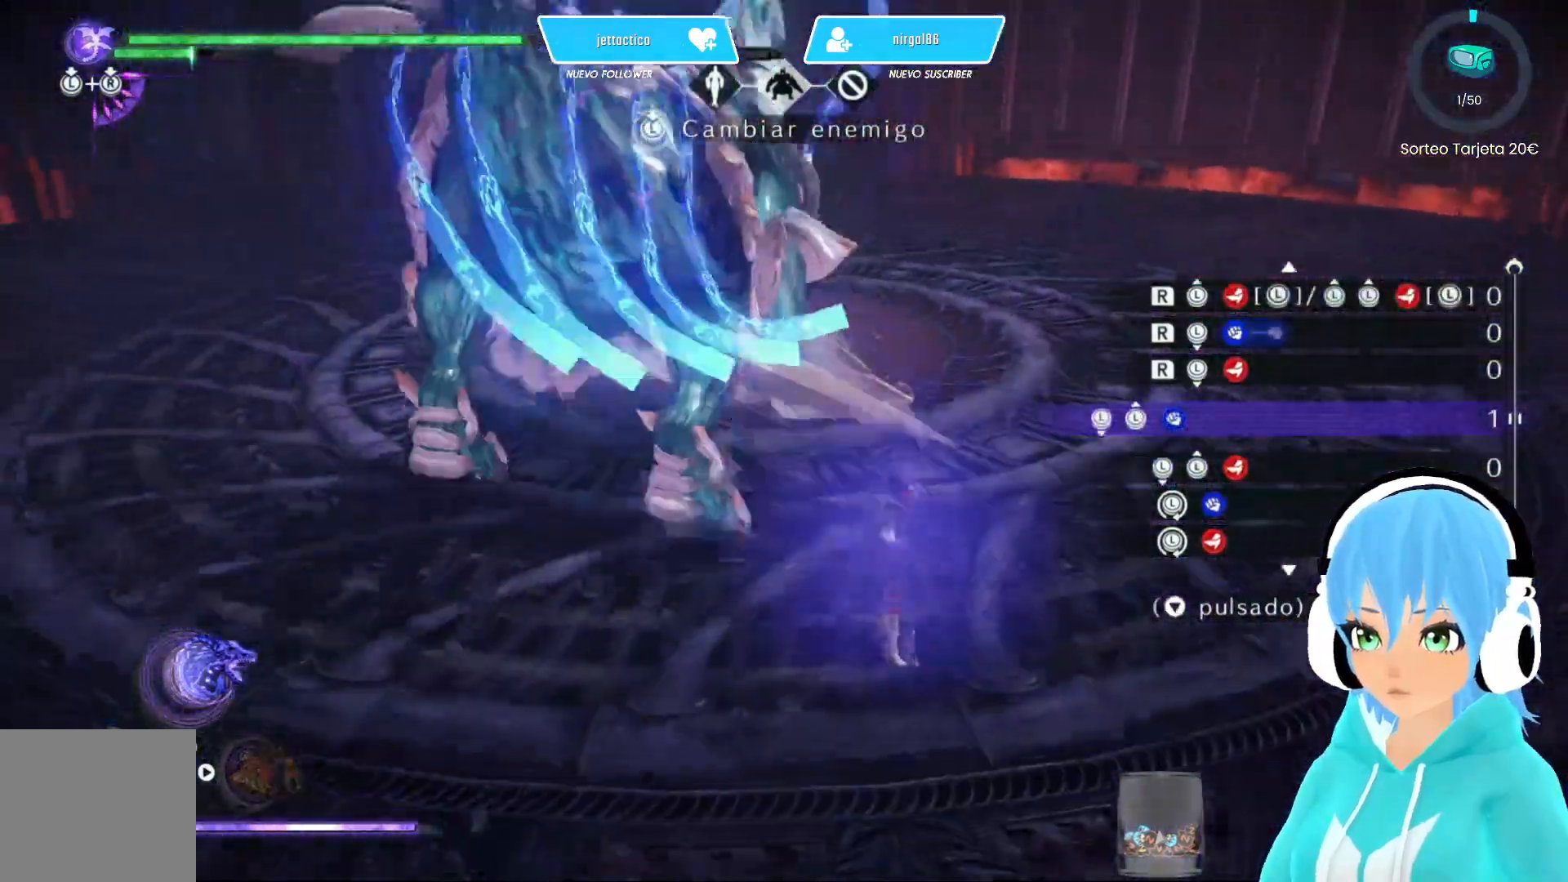
{"buttons": [], "left_stick": "center", "right_stick": "center", "events": [[167, "R2", "down"], [300, "R2", "up"]]}
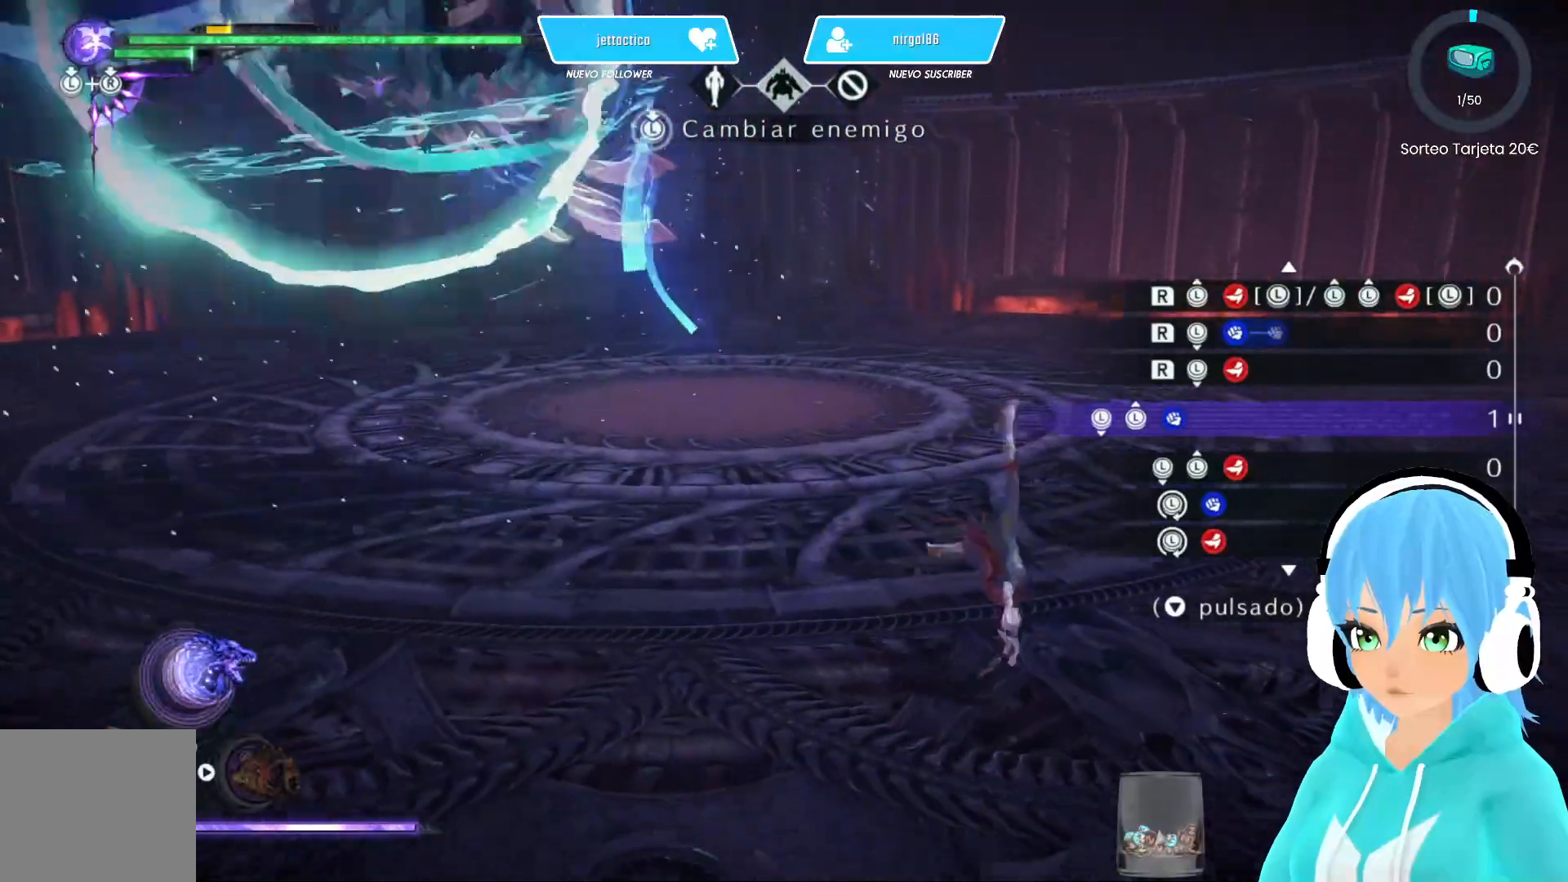
{"buttons": [], "left_stick": "center", "right_stick": "left", "events": [[317, "right_stick", "left"]]}
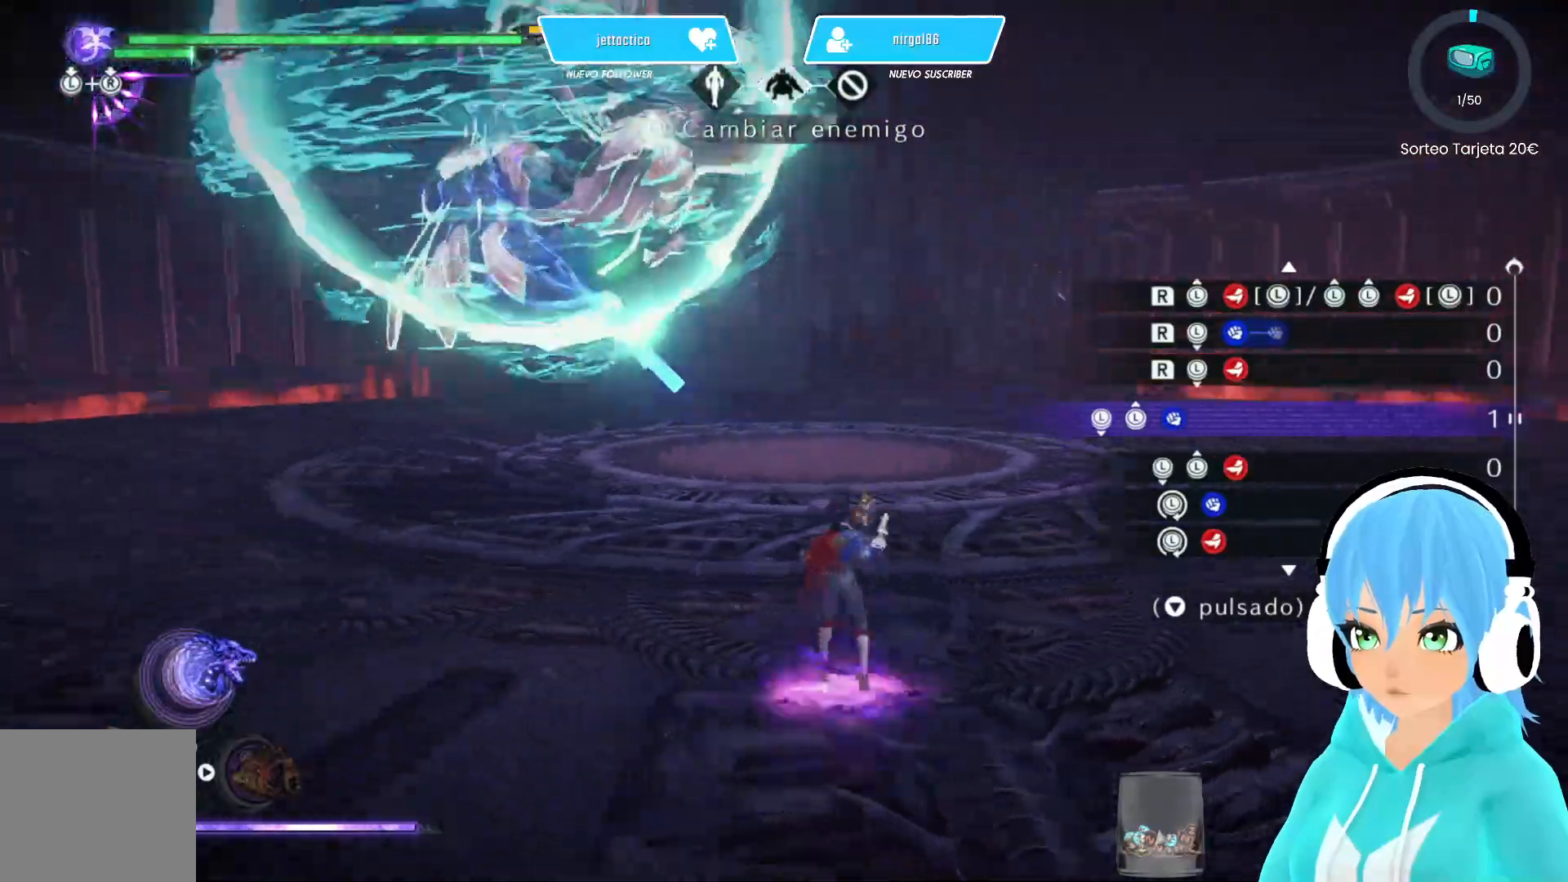
{"buttons": ["Y", "L2"], "left_stick": "center", "right_stick": "center", "events": [[50, "right_stick", "up"], [183, "right_stick", "center"], [350, "L2", "down"], [483, "Y", "down"]]}
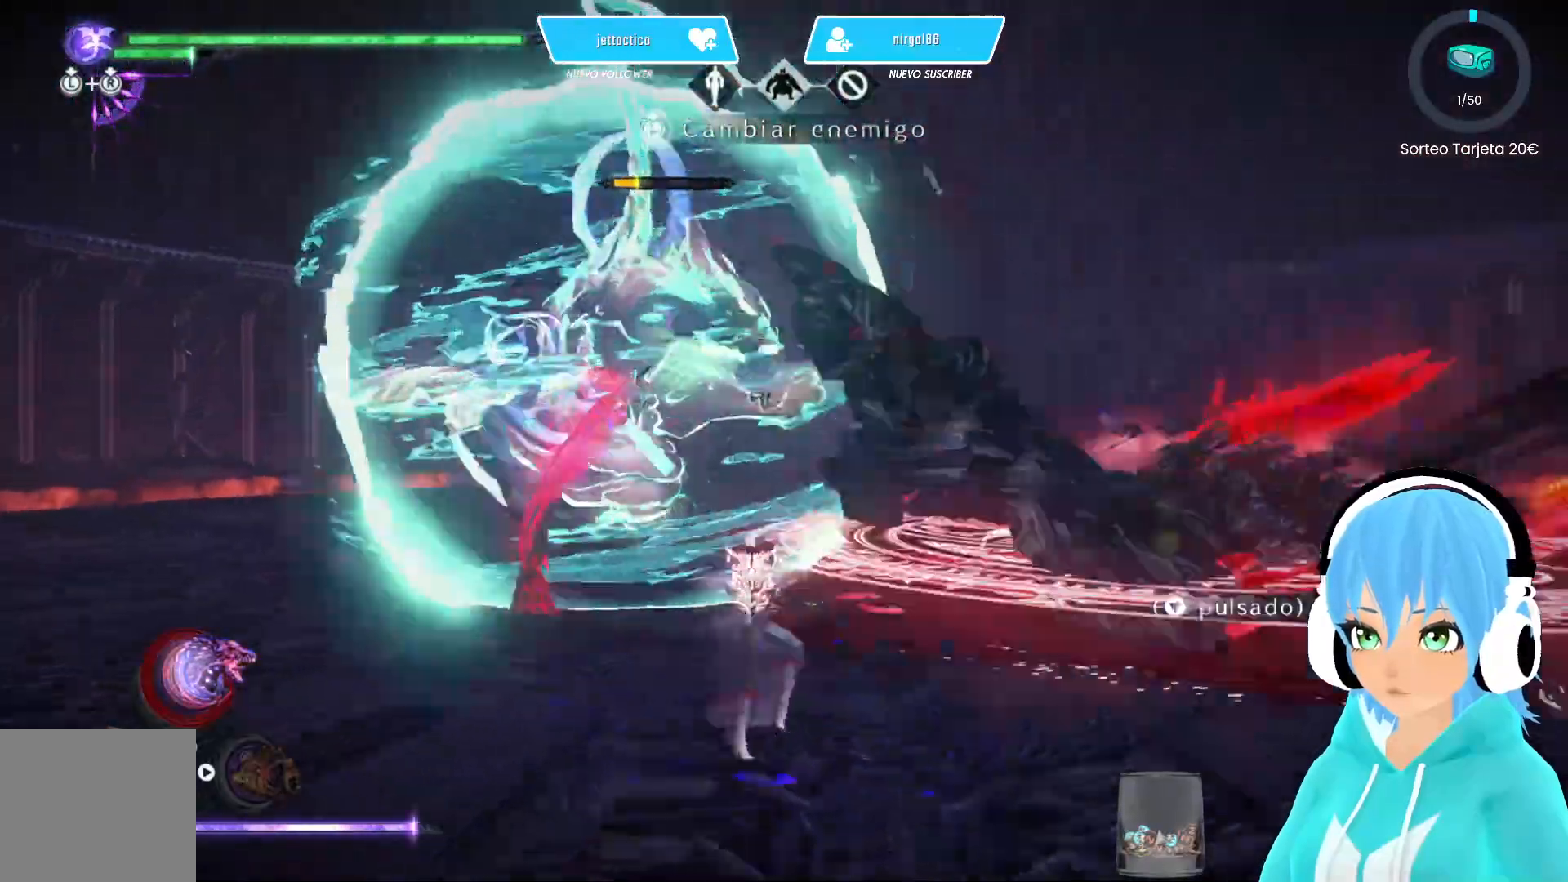
{"buttons": [], "left_stick": "up-left", "right_stick": "center", "events": [[67, "Y", "up"], [250, "L2", "up"], [433, "left_stick", "up-left"]]}
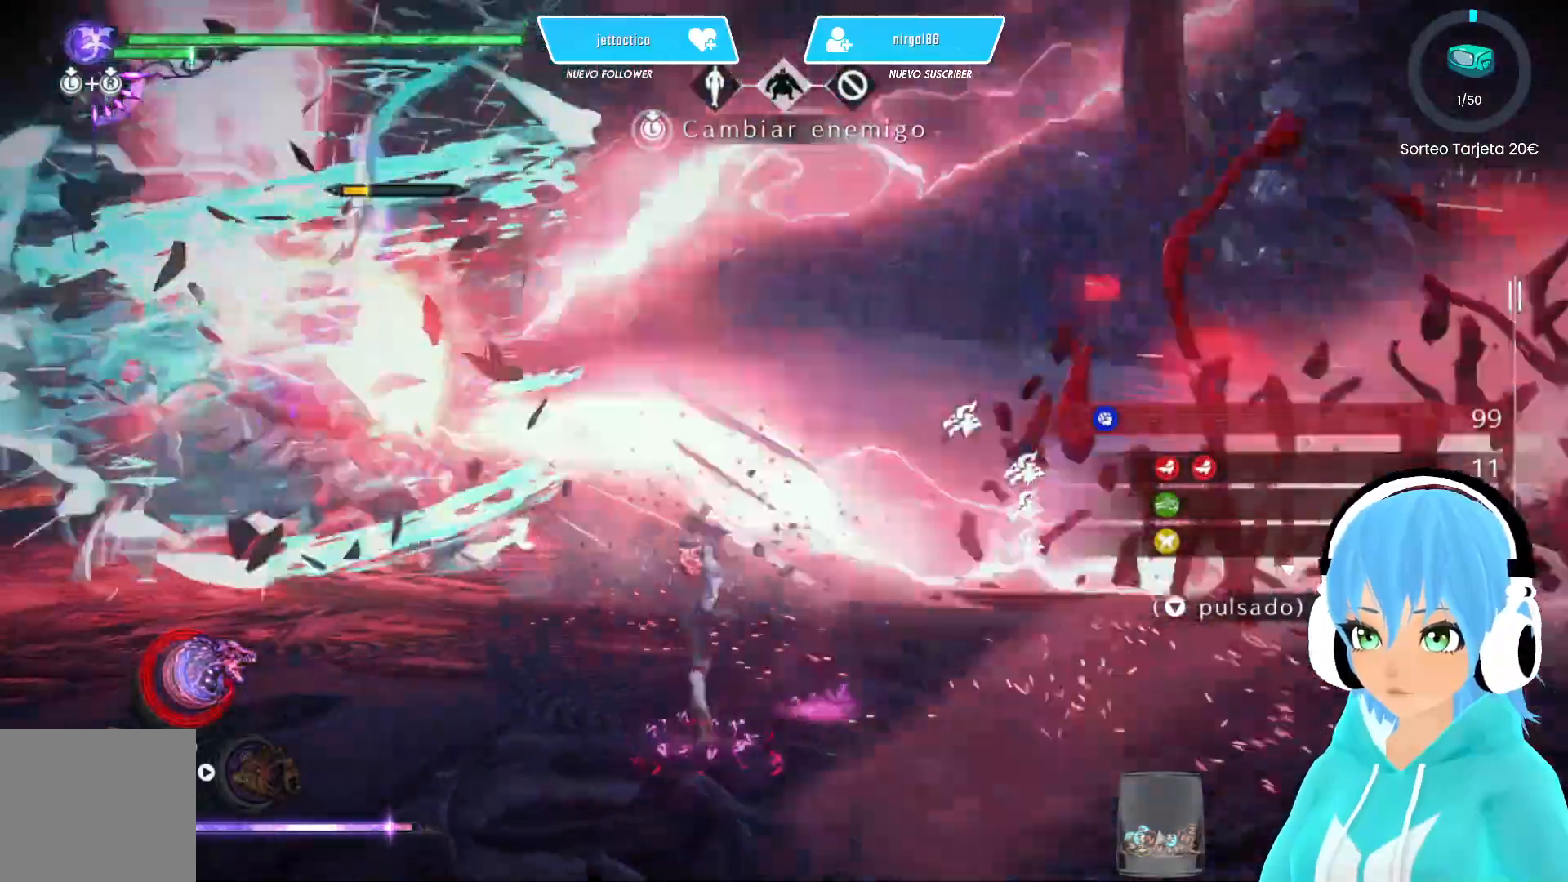
{"buttons": [], "left_stick": "up-left", "right_stick": "center", "events": []}
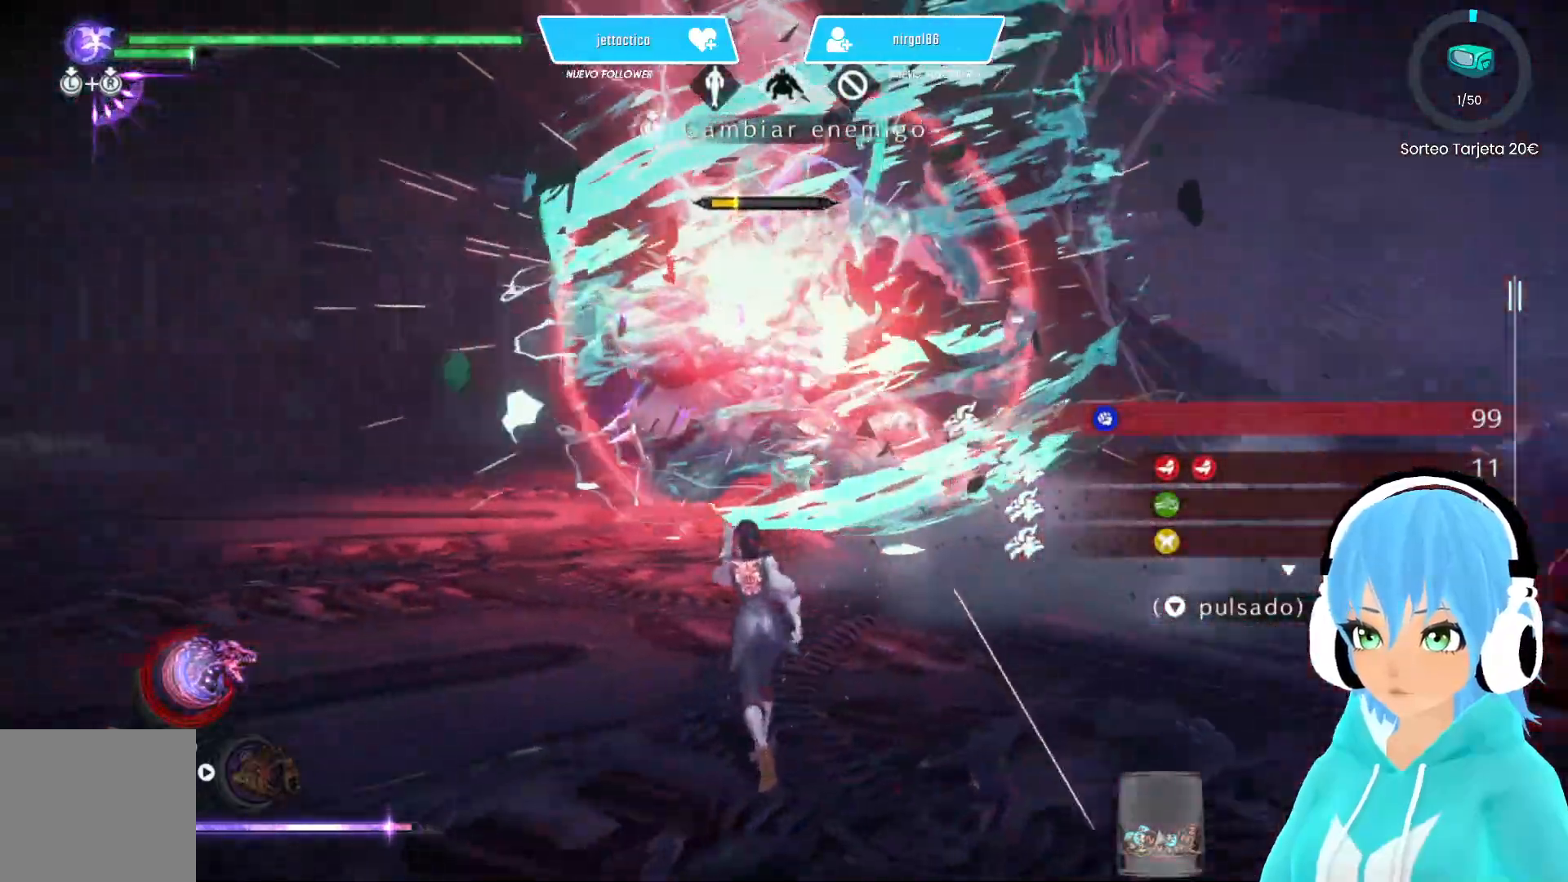
{"buttons": [], "left_stick": "up", "right_stick": "center", "events": [[133, "left_stick", "up"]]}
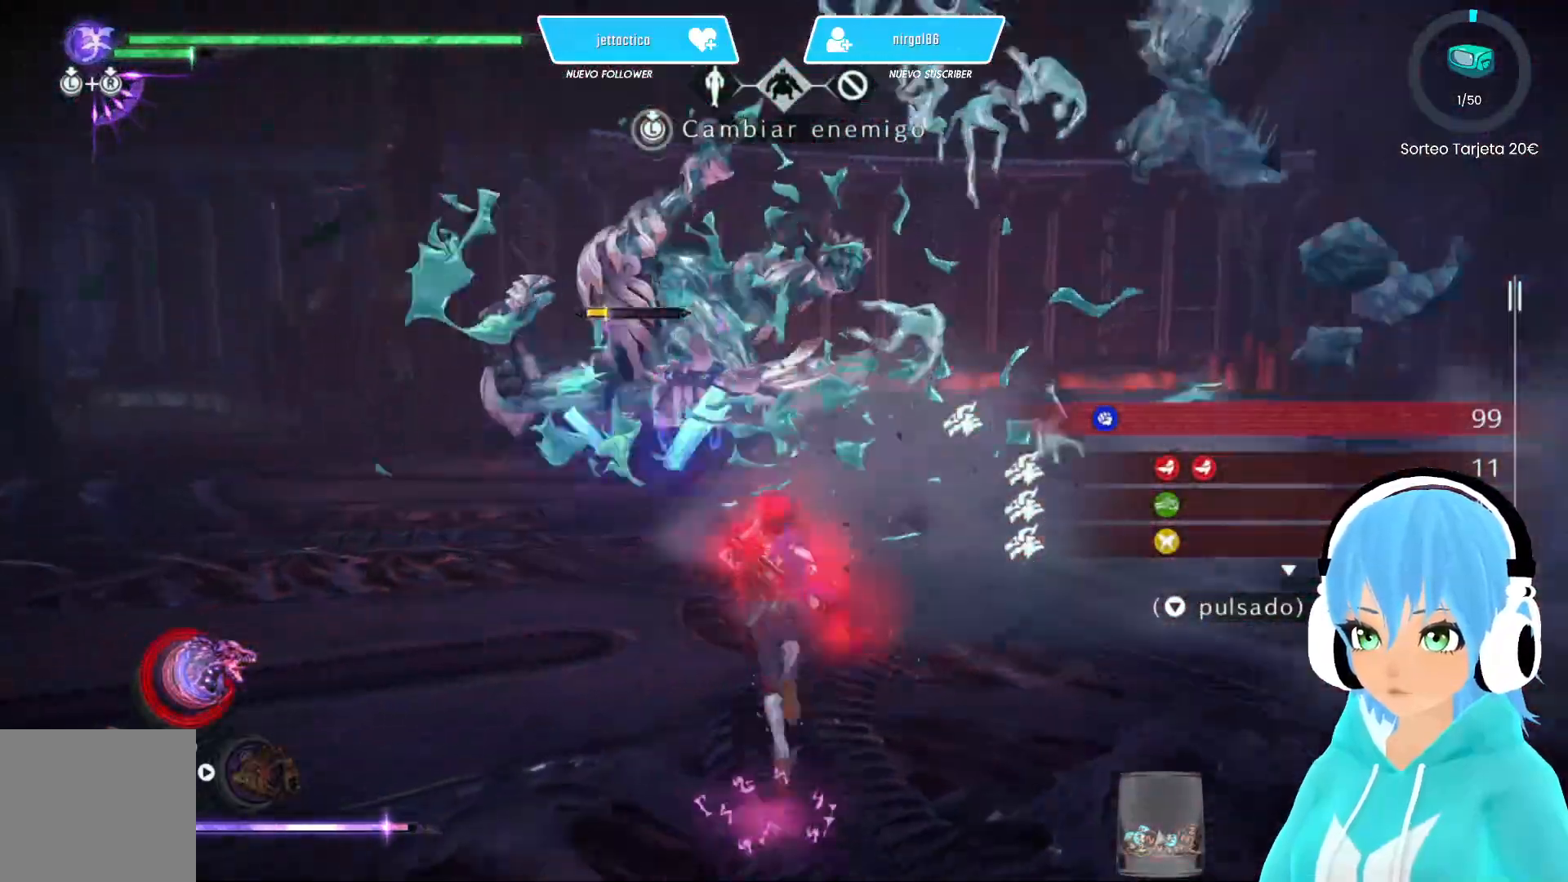
{"buttons": [], "left_stick": "up", "right_stick": "center", "events": []}
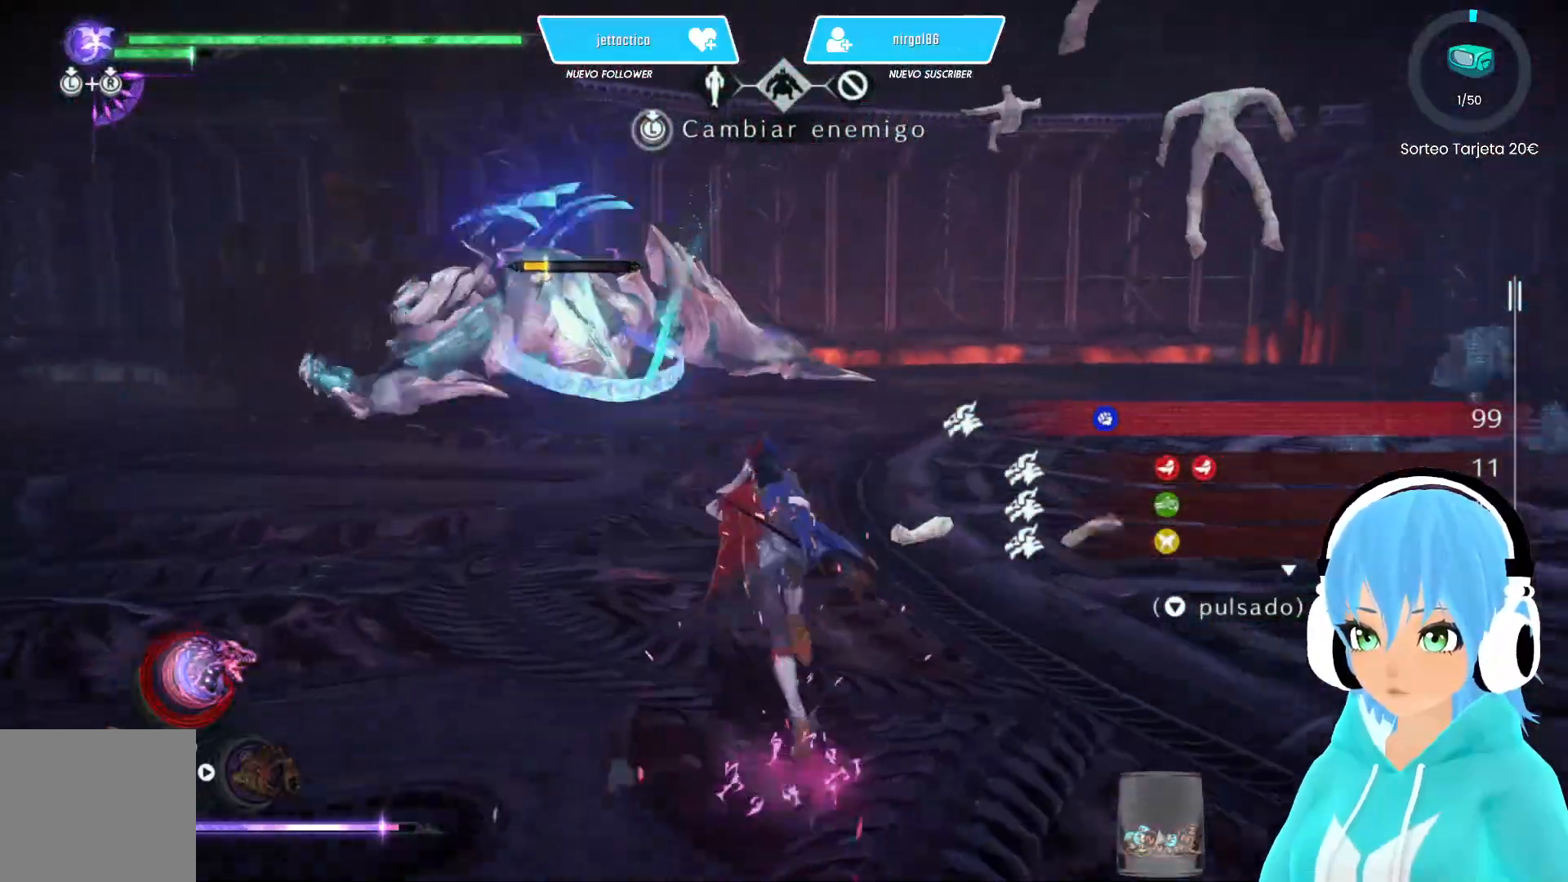
{"buttons": [], "left_stick": "up", "right_stick": "center", "events": []}
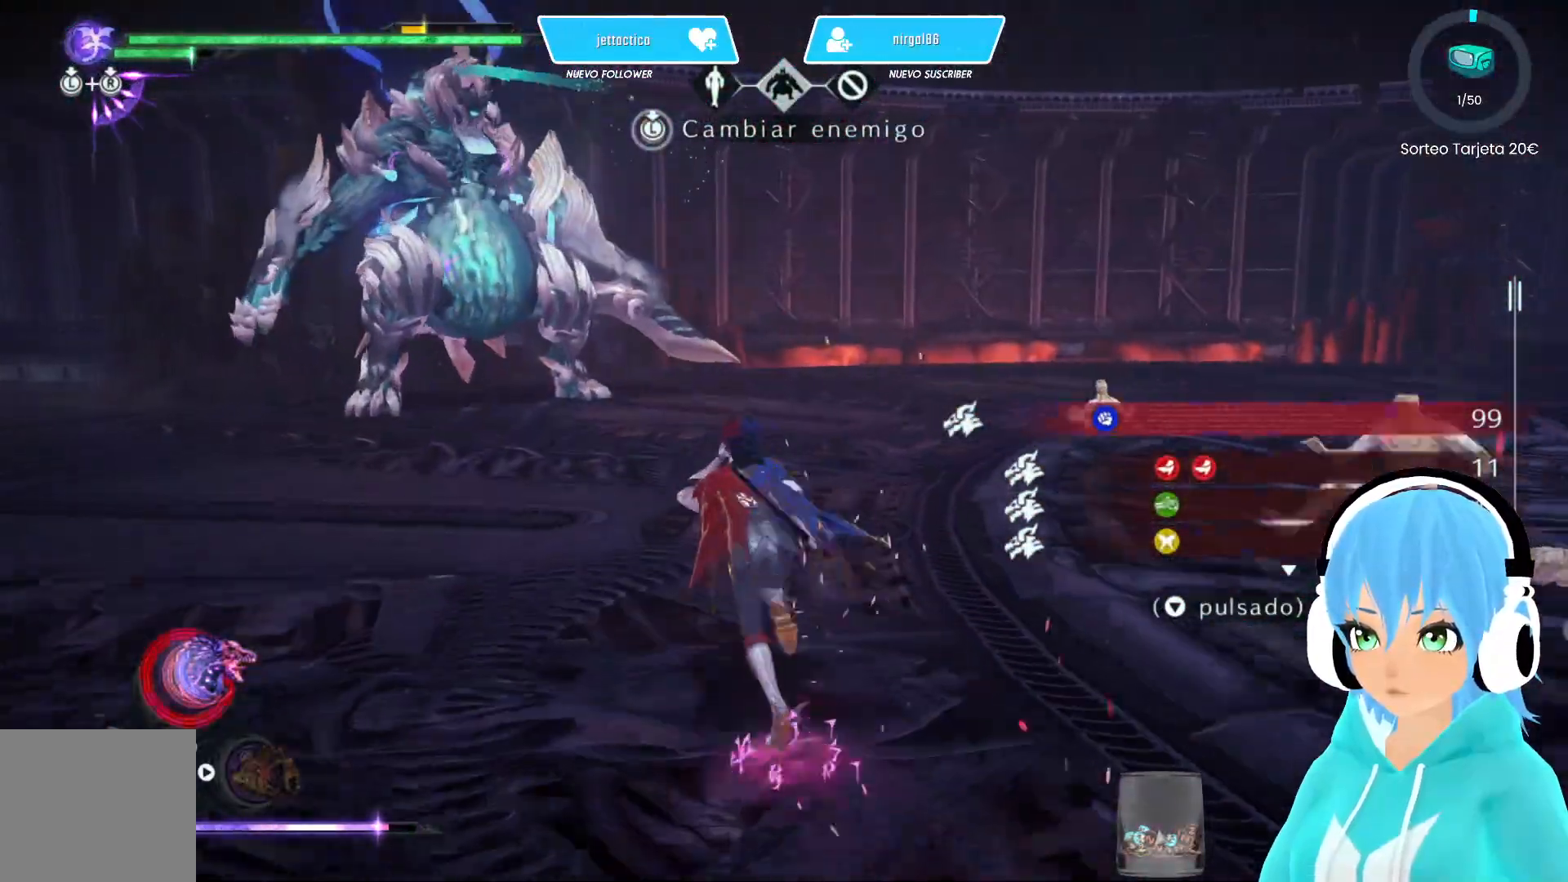
{"buttons": [], "left_stick": "up", "right_stick": "center", "events": []}
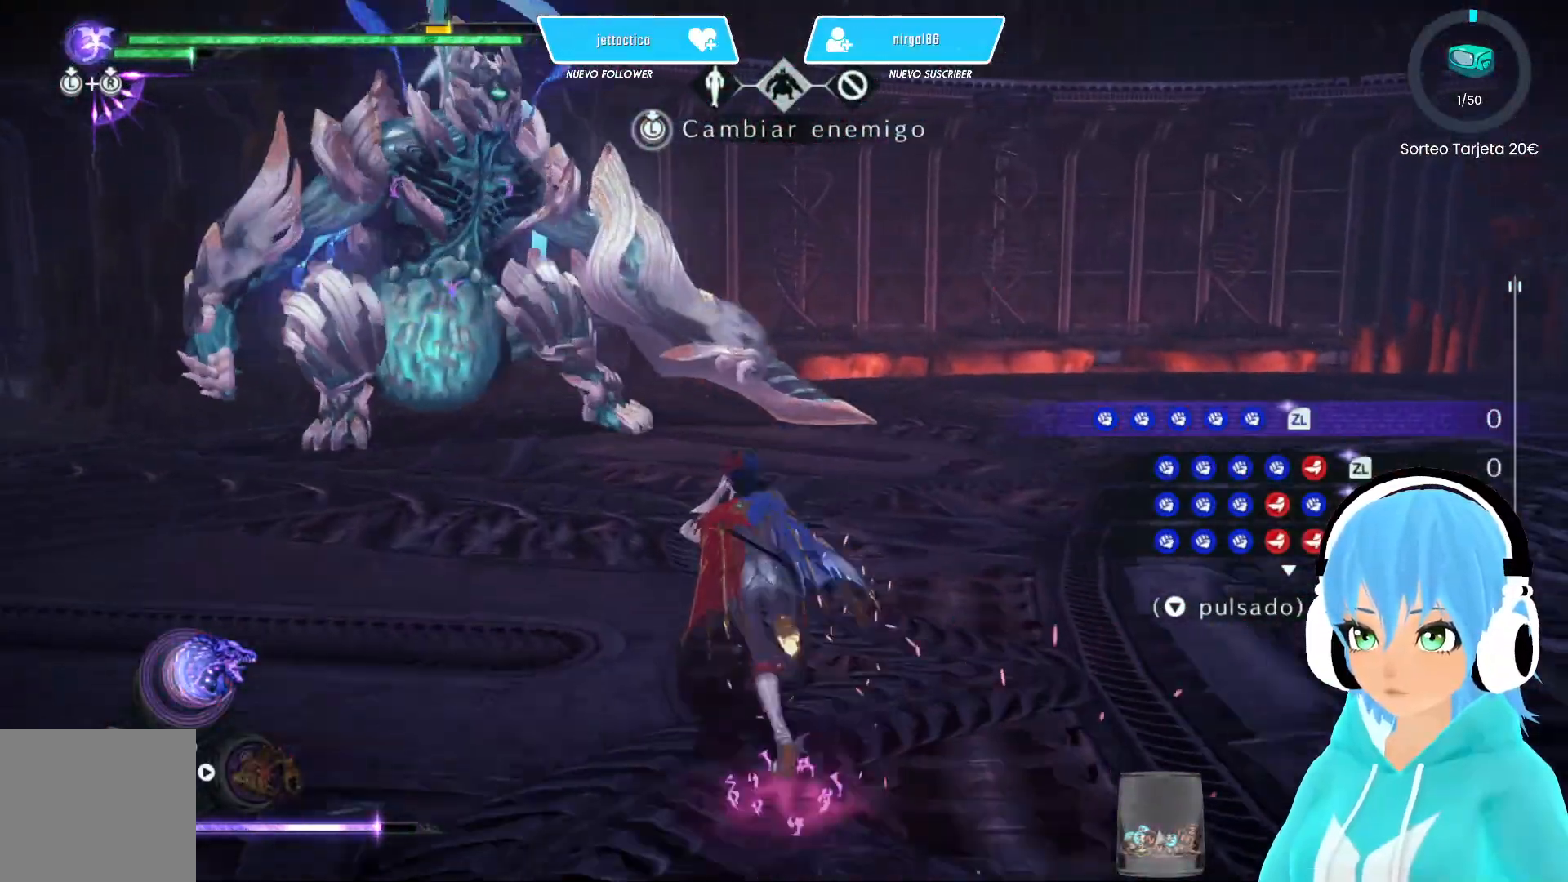
{"buttons": [], "left_stick": "up", "right_stick": "center", "events": [[83, "right_stick", "up"], [283, "right_stick", "center"]]}
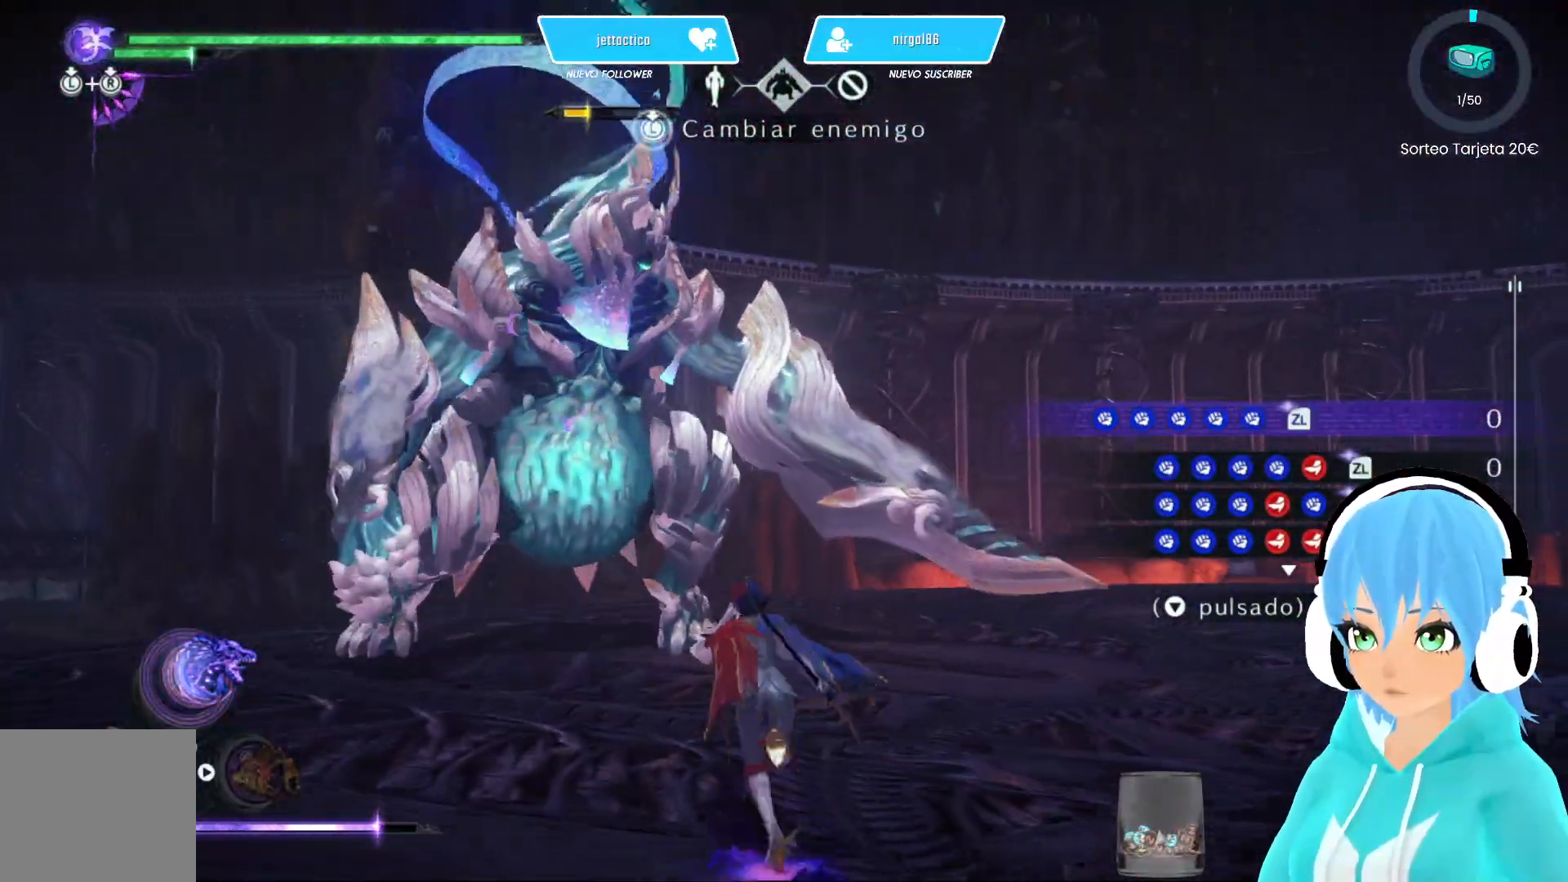
{"buttons": [], "left_stick": "up", "right_stick": "center", "events": []}
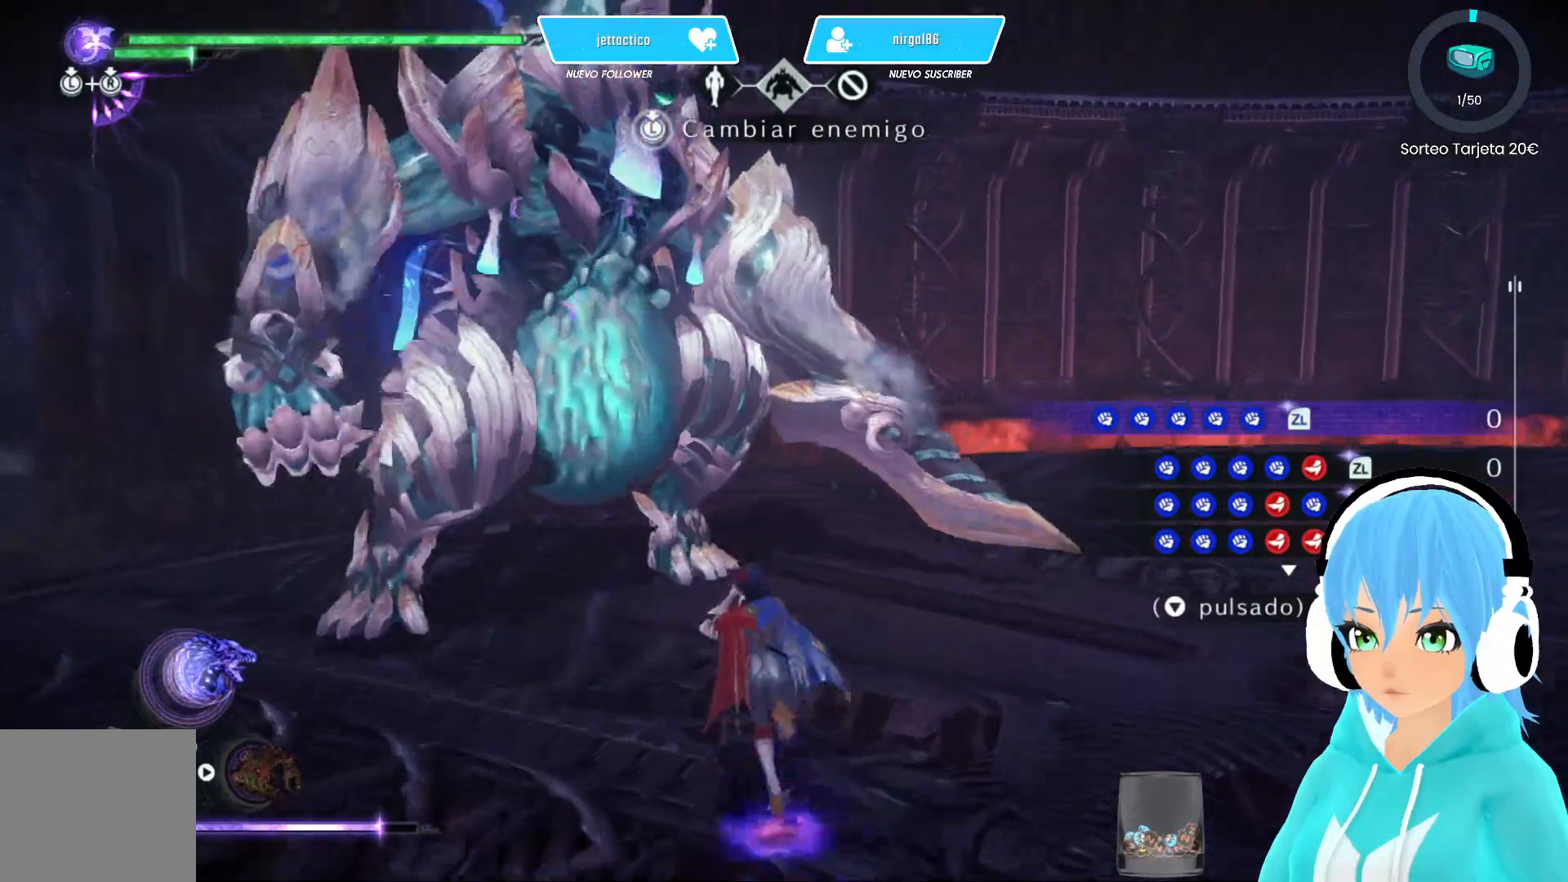
{"buttons": [], "left_stick": "down", "right_stick": "center", "events": [[417, "left_stick", "down-left"], [483, "left_stick", "down"]]}
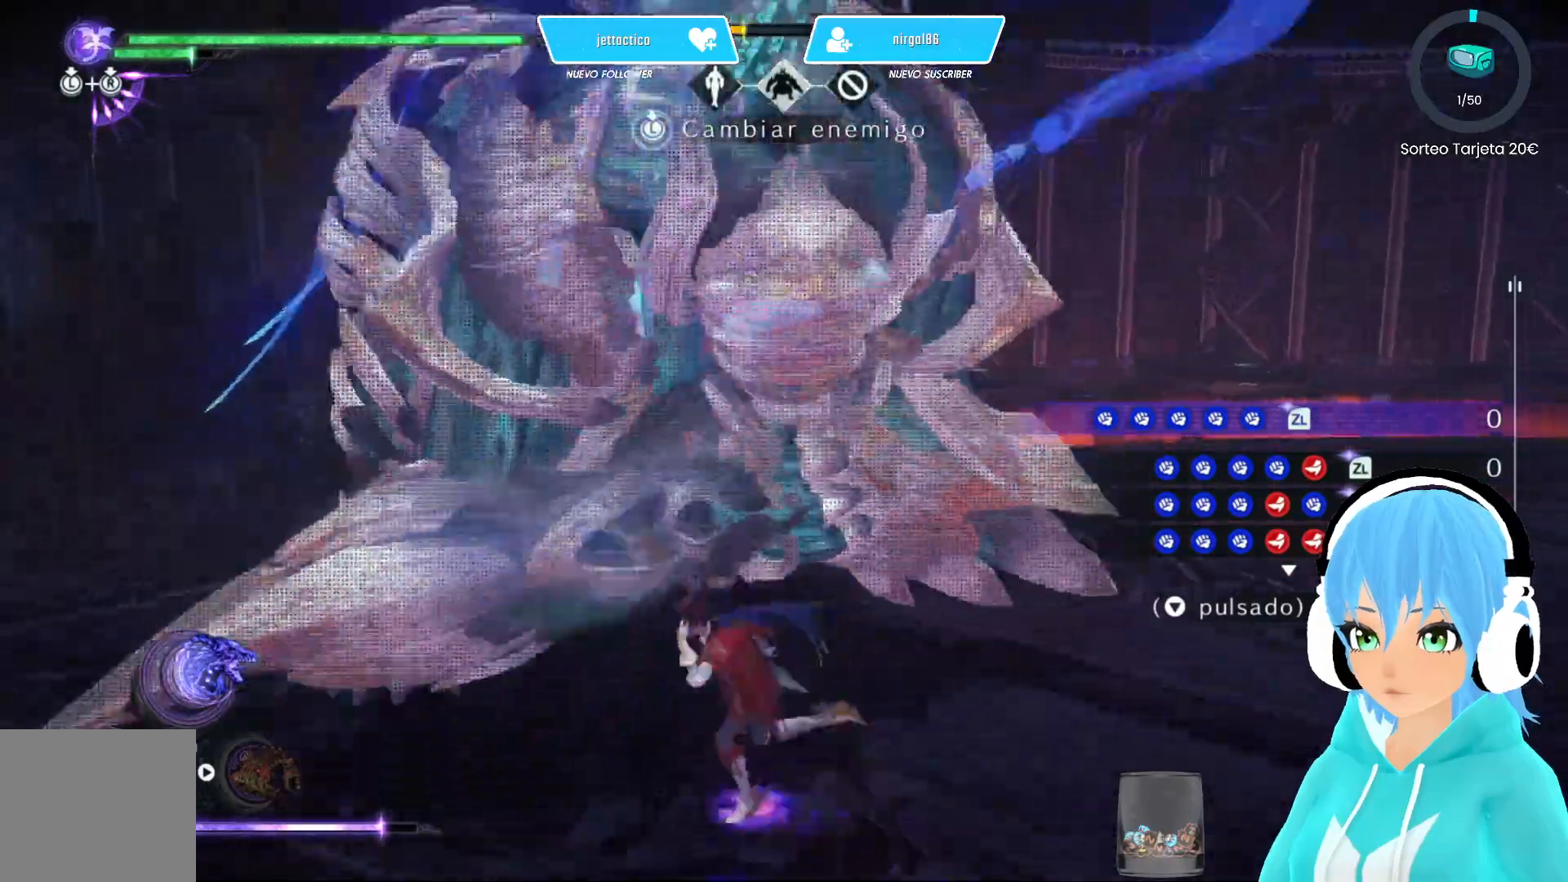
{"buttons": [], "left_stick": "center", "right_stick": "center", "events": [[17, "left_stick", "down-right"], [83, "left_stick", "up-right"], [133, "Y", "down"], [133, "left_stick", "up-left"], [183, "Y", "up"], [300, "left_stick", "center"]]}
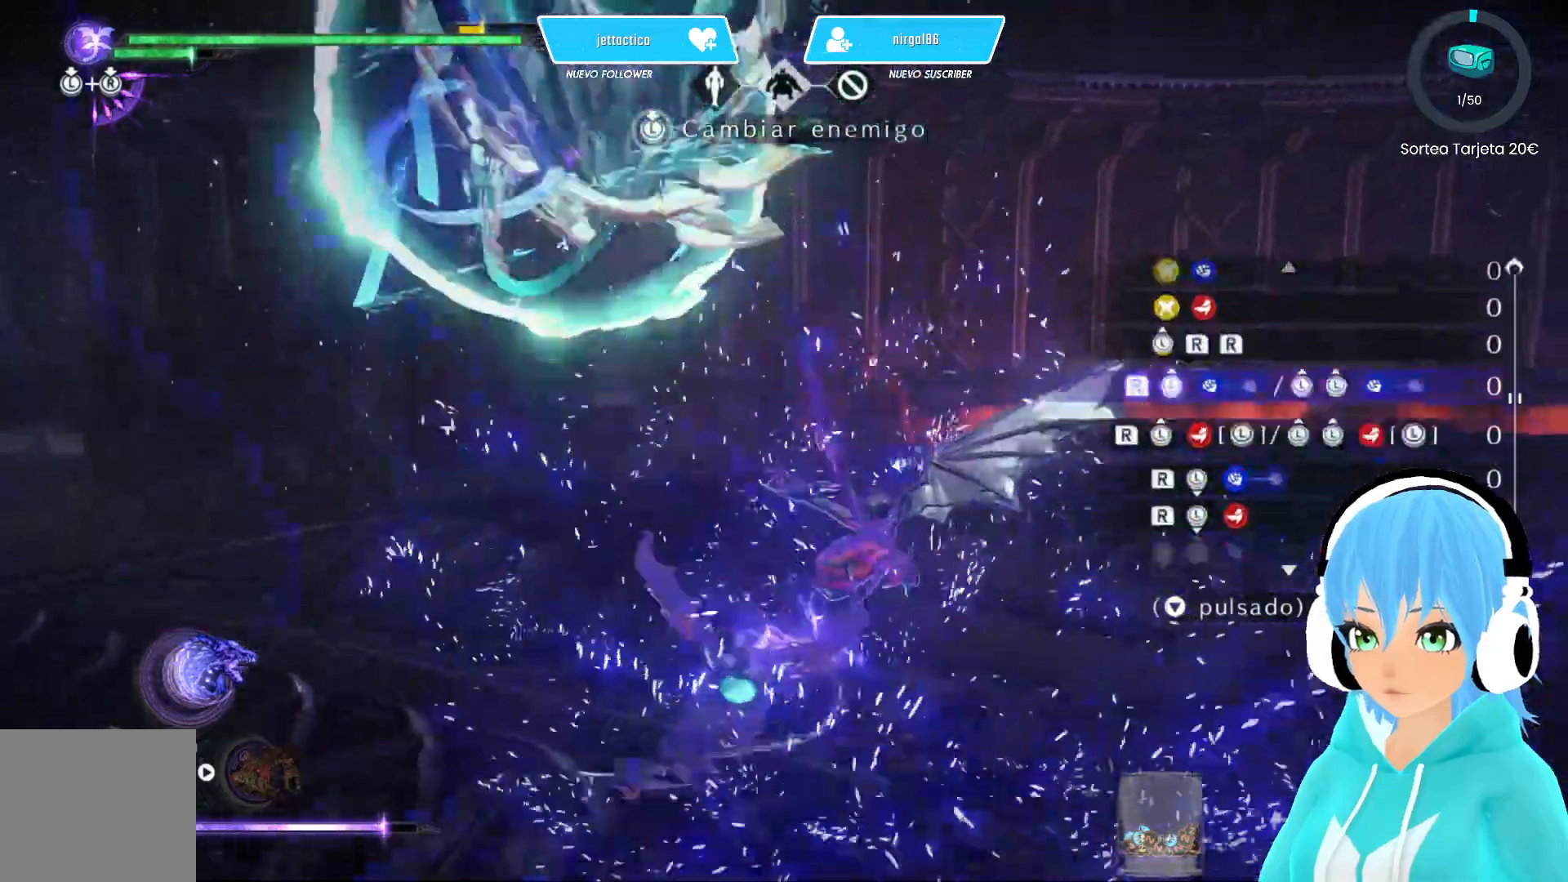
{"buttons": [], "left_stick": "center", "right_stick": "center", "events": []}
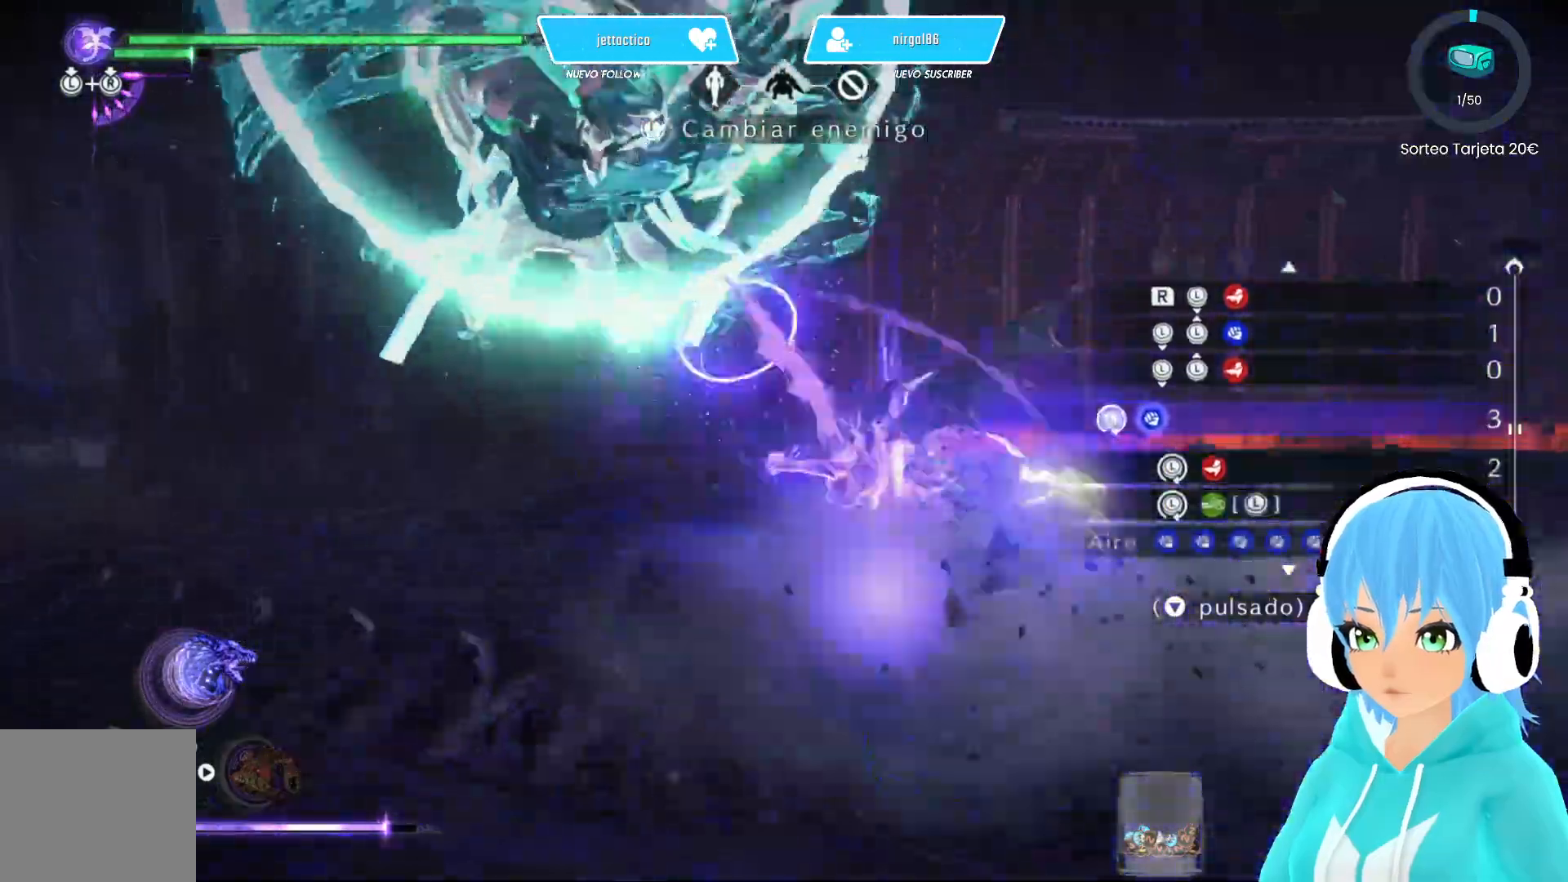
{"buttons": [], "left_stick": "center", "right_stick": "center", "events": []}
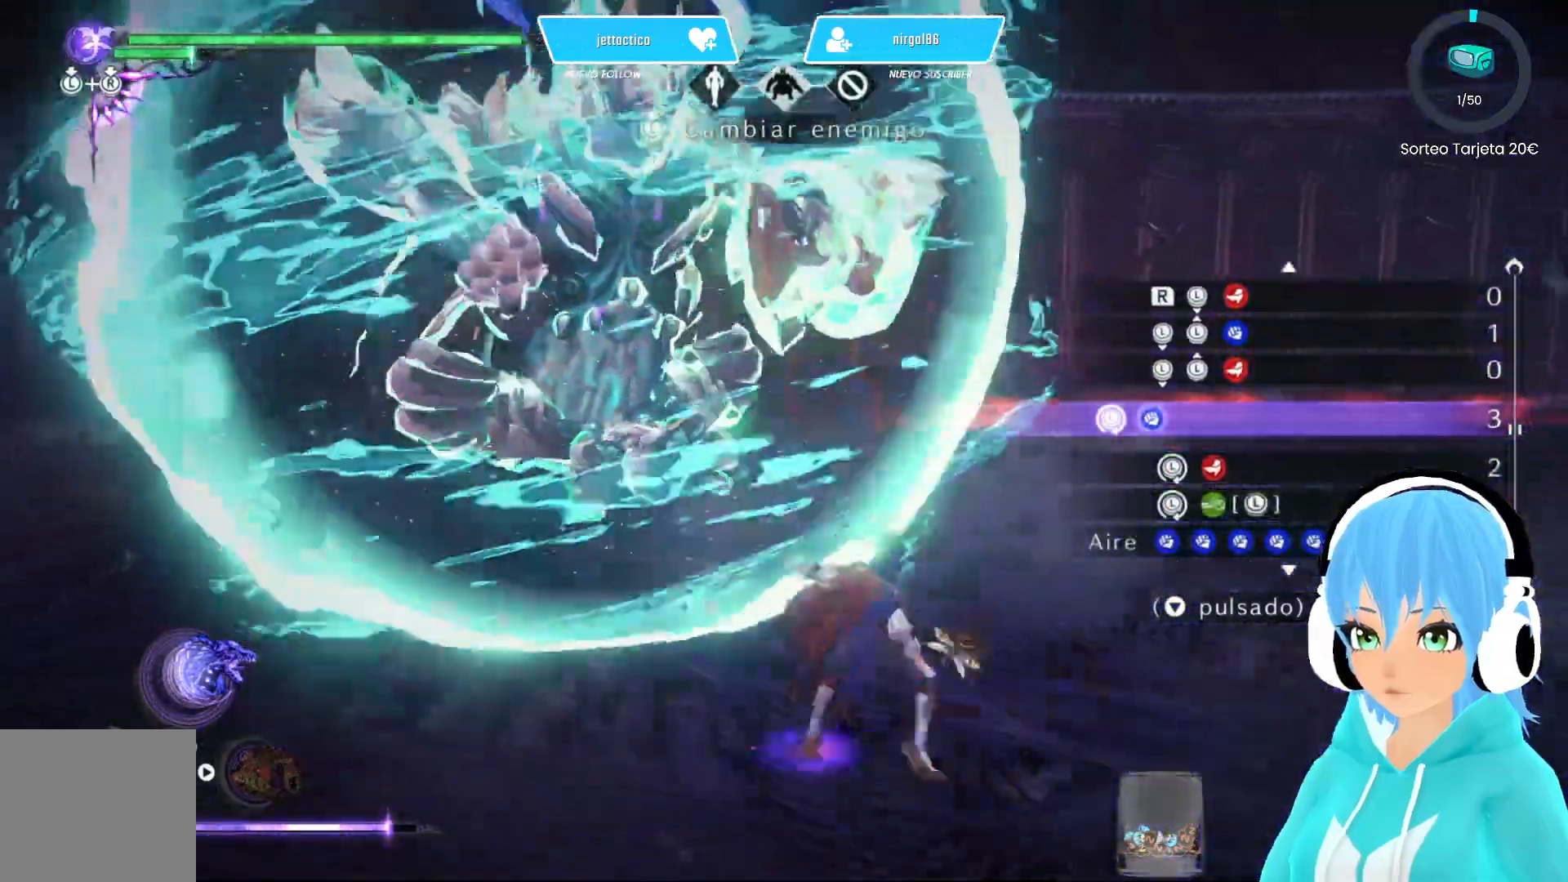
{"buttons": [], "left_stick": "center", "right_stick": "center", "events": [[100, "R2", "down"], [283, "R2", "up"]]}